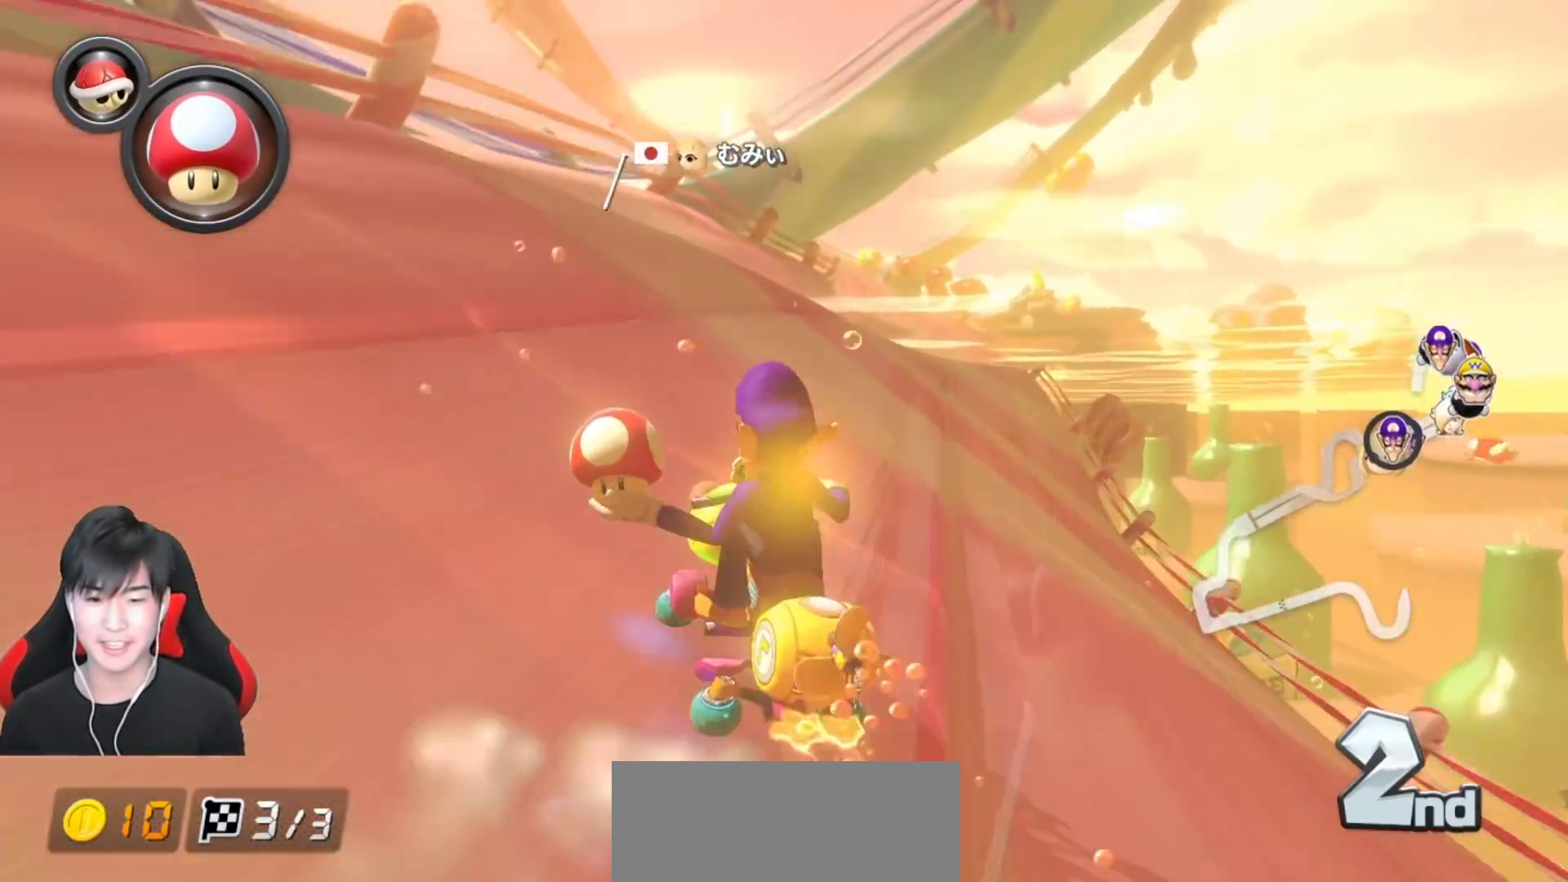
Gameplay with a controller (Nintendo layout); each line is a JSON object with the inputs held at the frame after it. "events" lists button and stick changes between this image and that frame as [ms after this image, input, new state], when the widget could be followed in between. Not read: DPAD_DOWN DPAD_LEFT DPAD_RIGHT L2 L3 R2 R3 right_stick.
{"buttons": ["A", "R1"], "left_stick": "right", "events": [[100, "left_stick", "center"], [167, "left_stick", "right"], [283, "left_stick", "center"], [433, "left_stick", "right"]]}
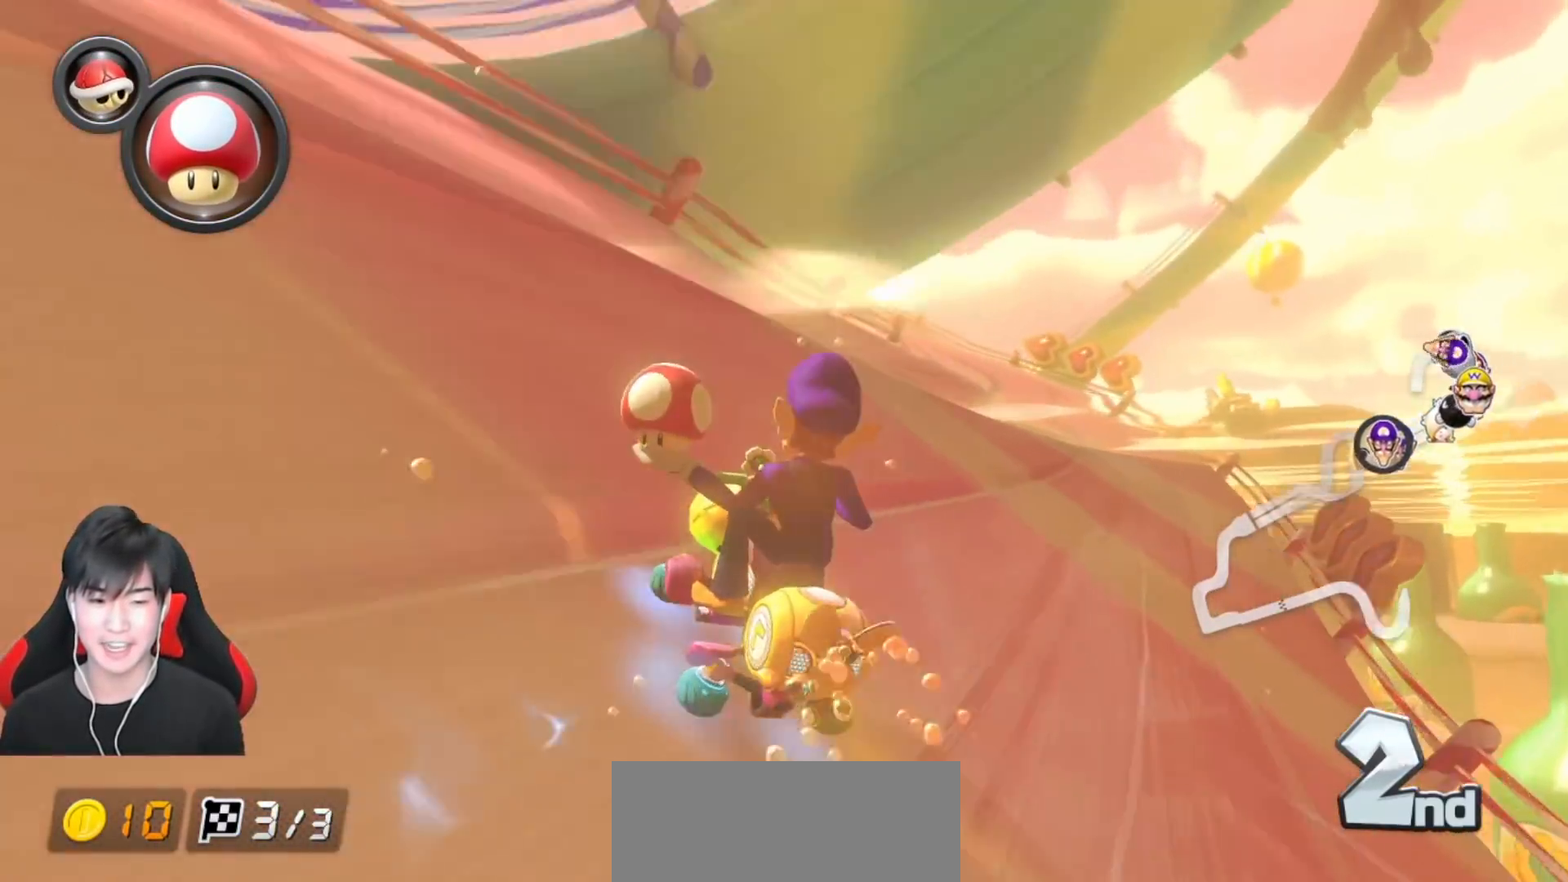
{"buttons": ["A", "R1"], "left_stick": "right", "events": []}
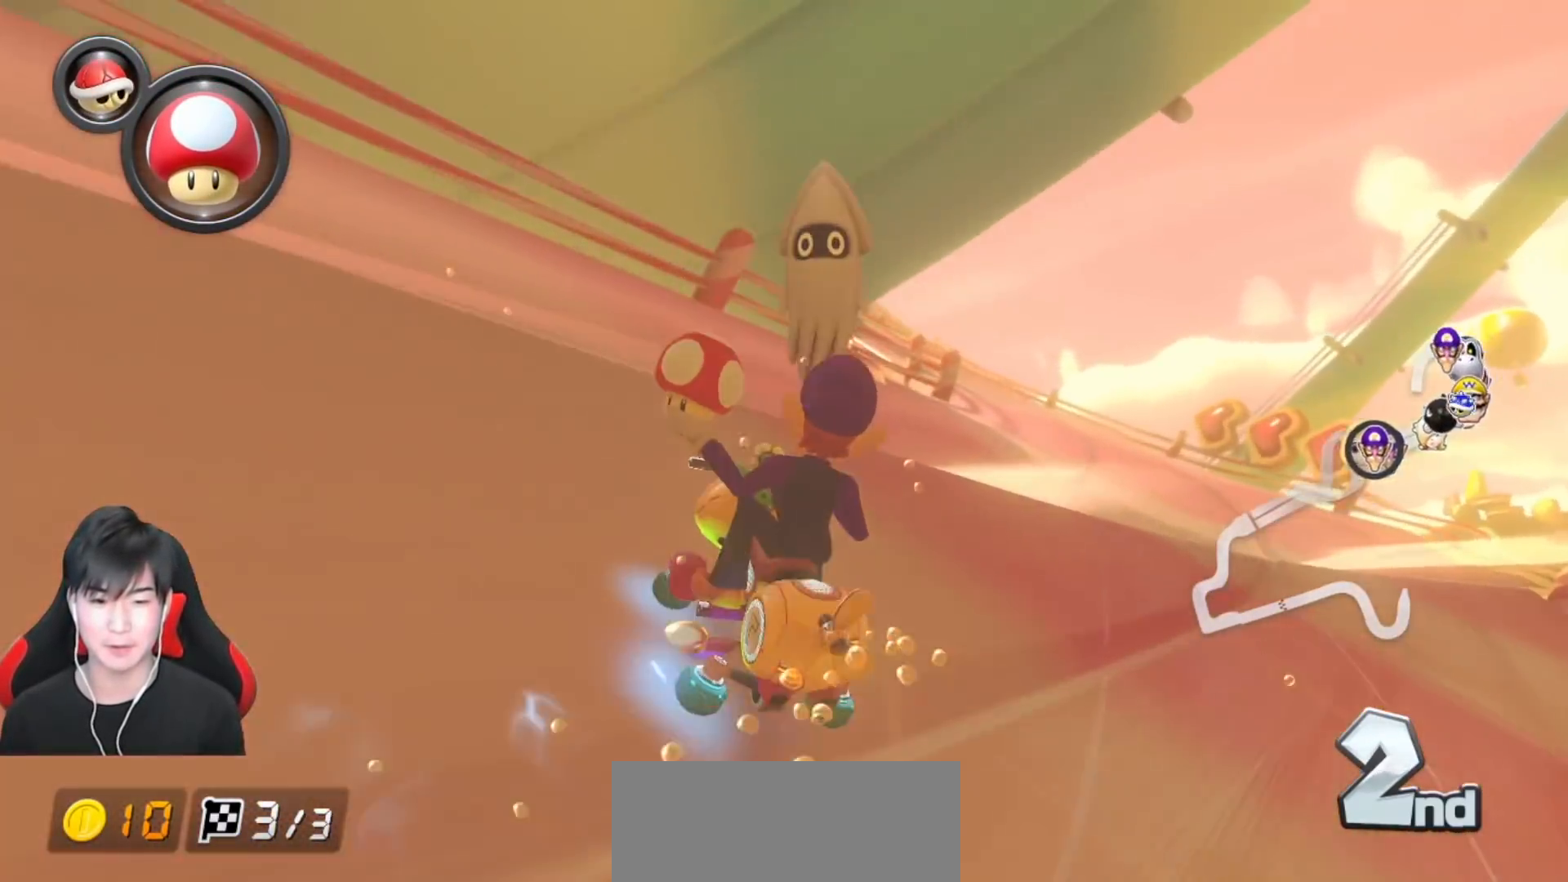
{"buttons": ["A", "R1"], "left_stick": "right", "events": []}
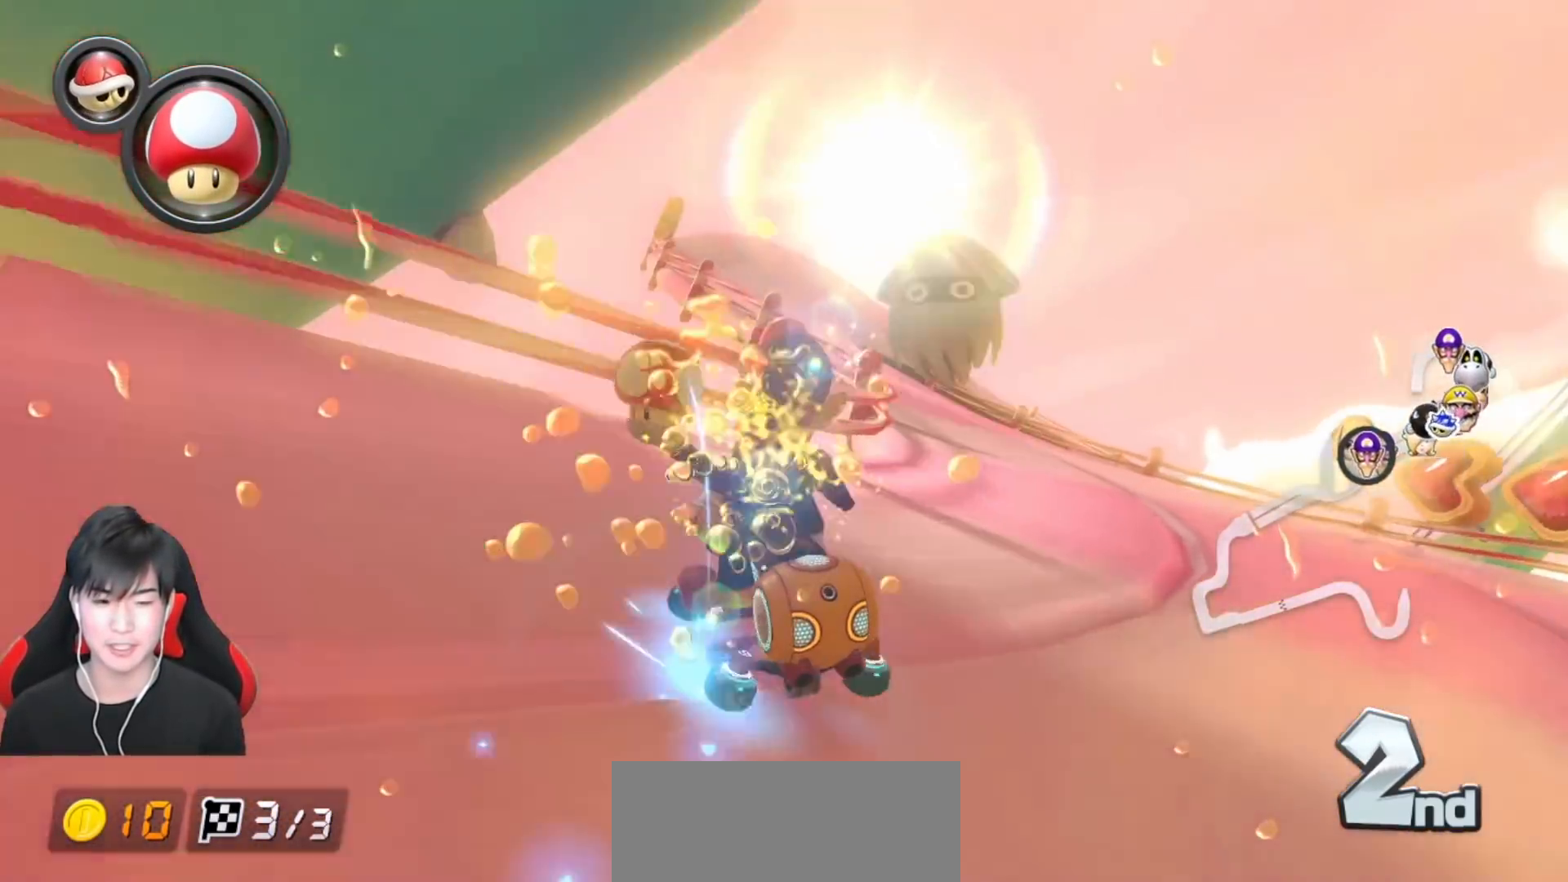
{"buttons": ["A", "R1"], "left_stick": "right", "events": [[200, "left_stick", "center"], [317, "R1", "up"], [417, "R1", "down"], [467, "left_stick", "right"]]}
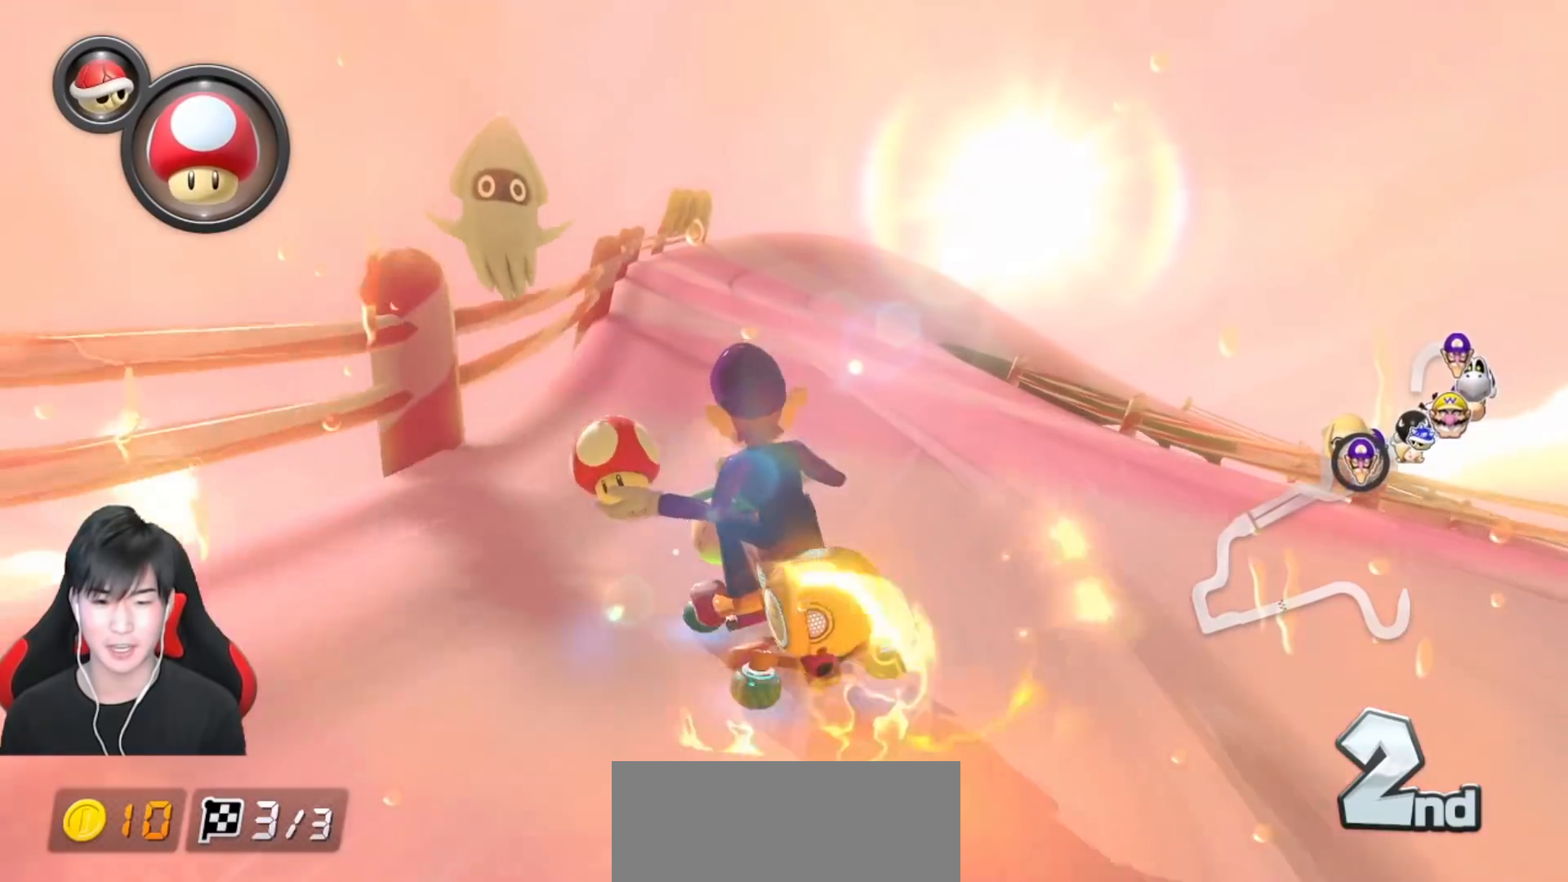
{"buttons": ["A", "R1"], "left_stick": "up-right", "events": [[283, "left_stick", "up-right"]]}
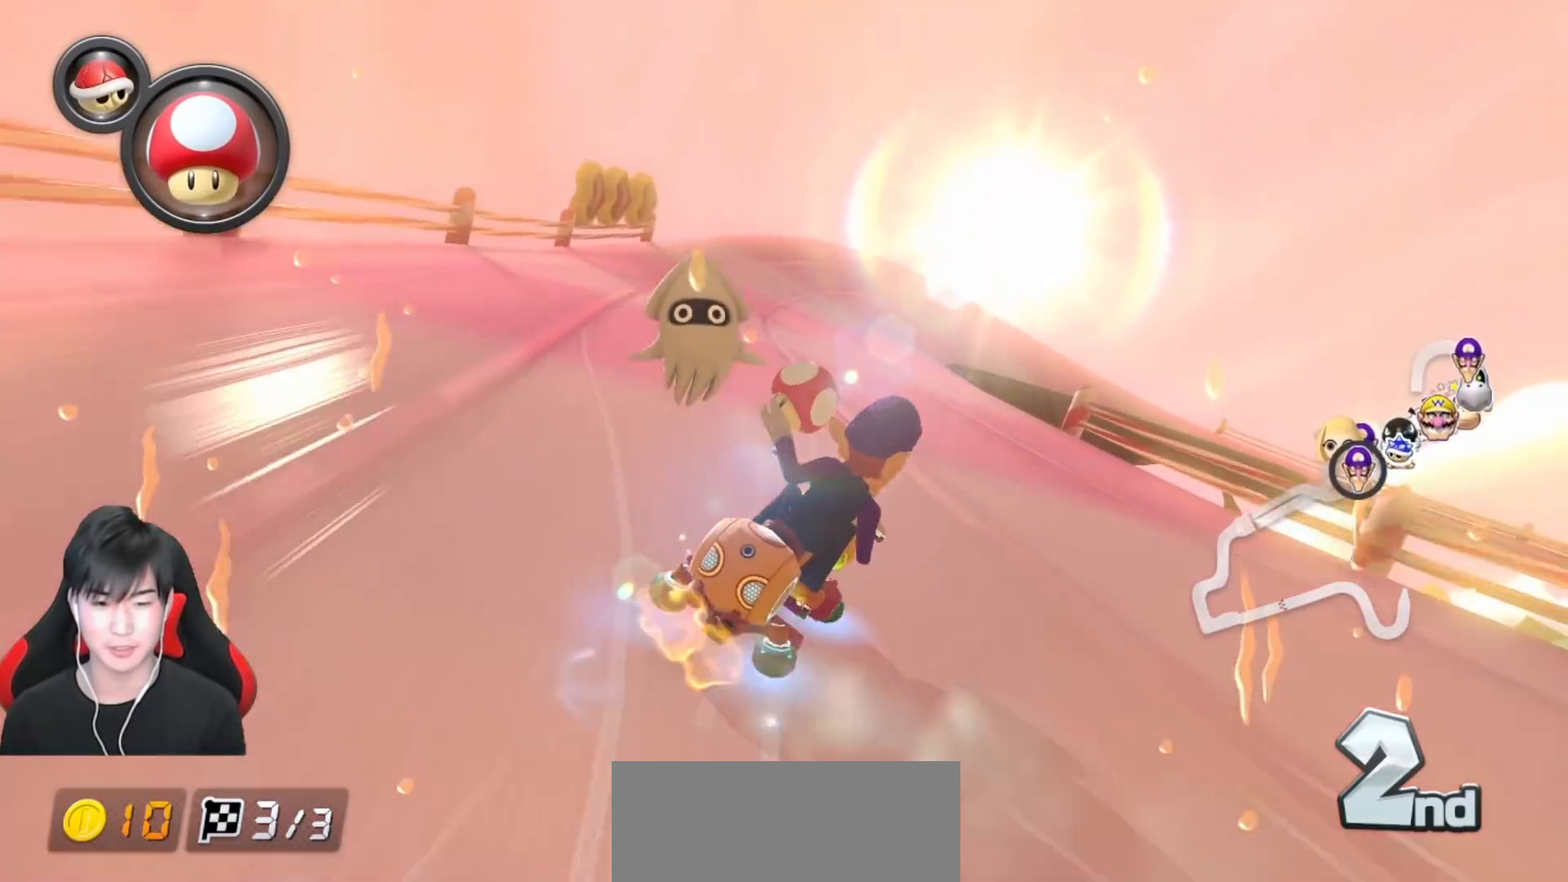
{"buttons": ["A", "R1"], "left_stick": "up-right", "events": []}
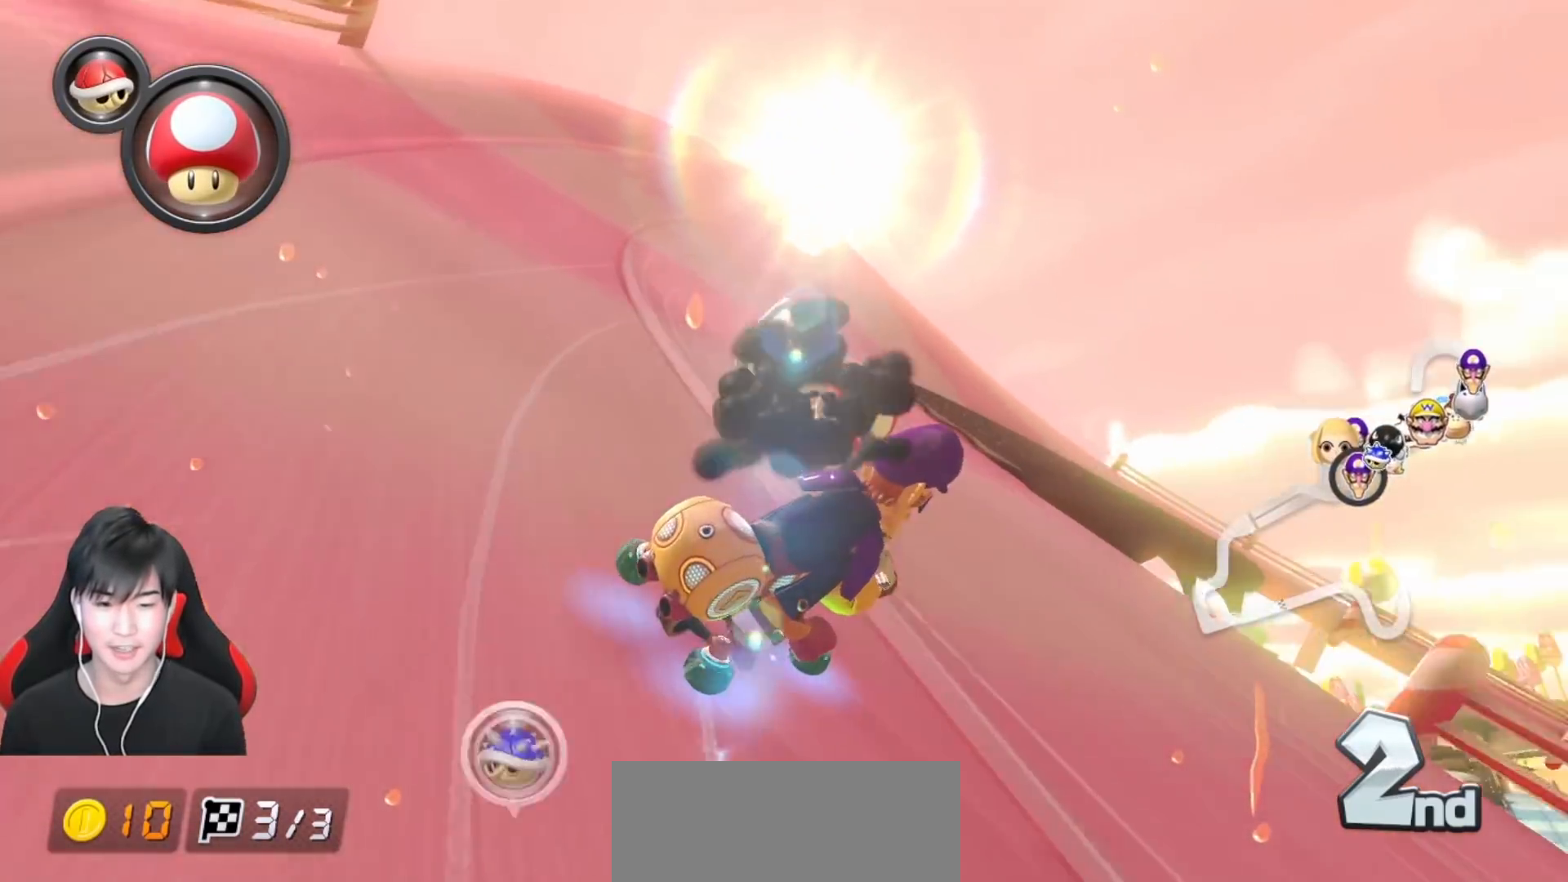
{"buttons": ["A", "R1"], "left_stick": "up-left", "events": [[67, "left_stick", "up-left"], [350, "left_stick", "up-right"], [467, "left_stick", "up-left"]]}
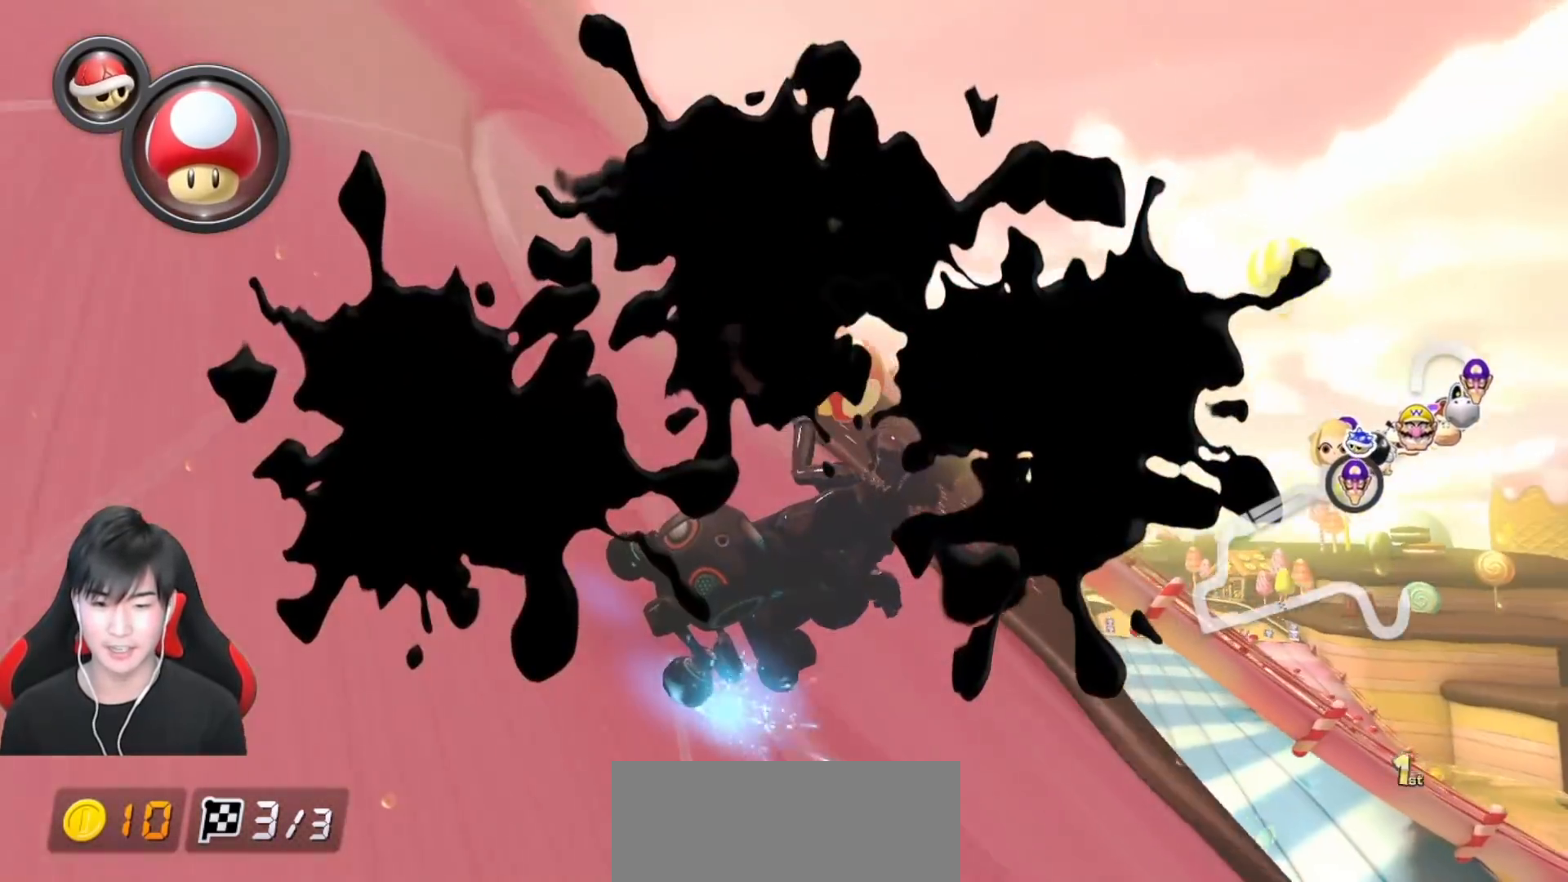
{"buttons": ["A", "R1"], "left_stick": "right", "events": [[100, "left_stick", "up-right"], [317, "left_stick", "up-left"], [500, "left_stick", "right"]]}
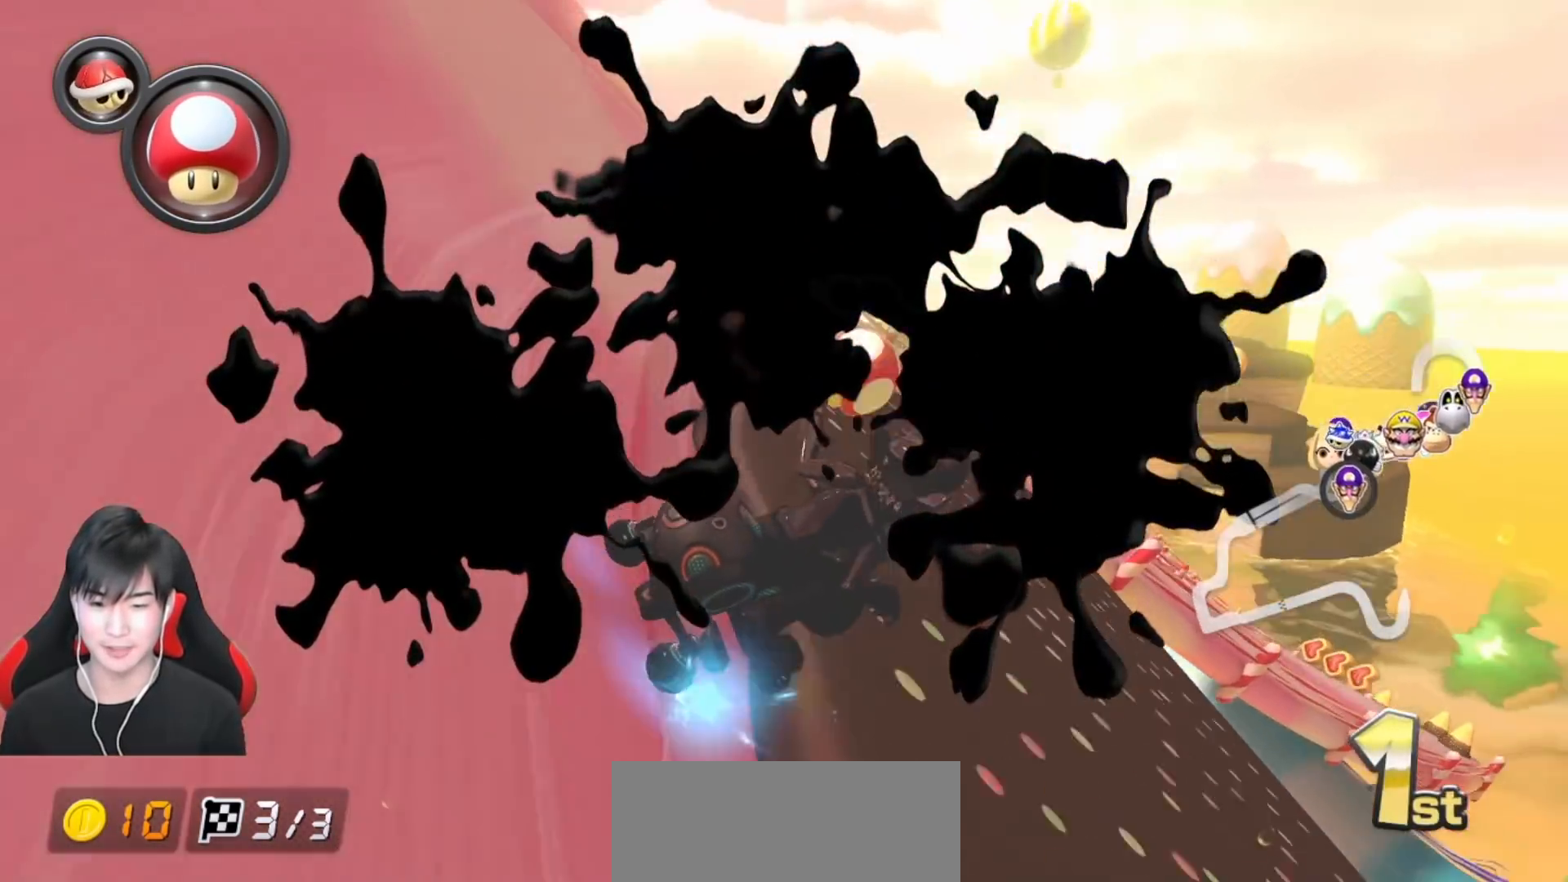
{"buttons": ["A"], "left_stick": "left", "events": [[450, "R1", "up"], [500, "left_stick", "left"]]}
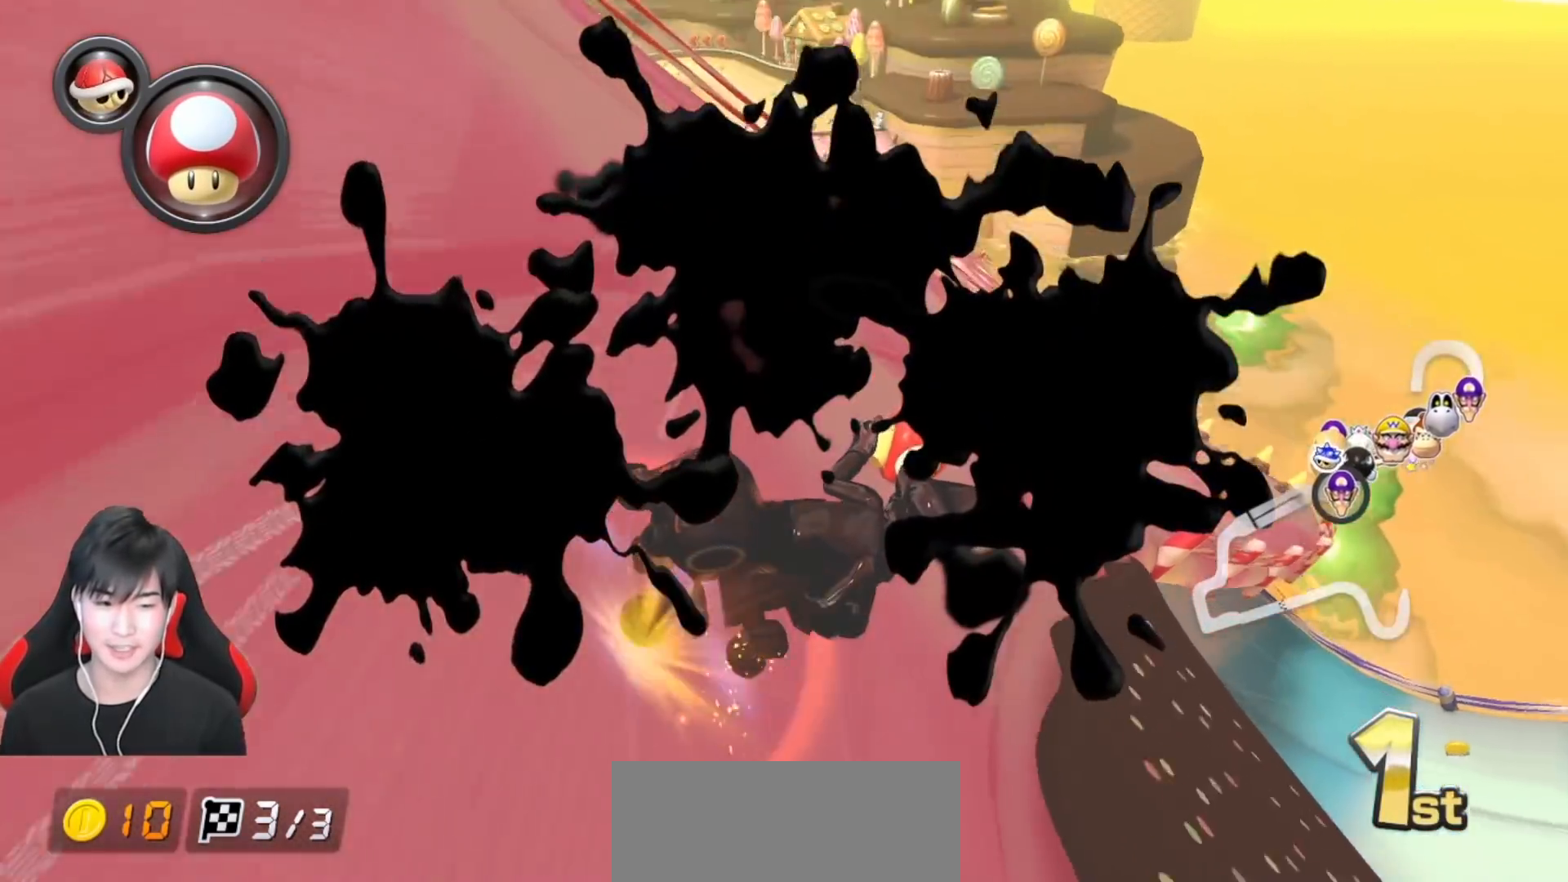
{"buttons": ["A", "R1"], "left_stick": "up-left", "events": [[33, "R1", "down"], [200, "left_stick", "up-left"]]}
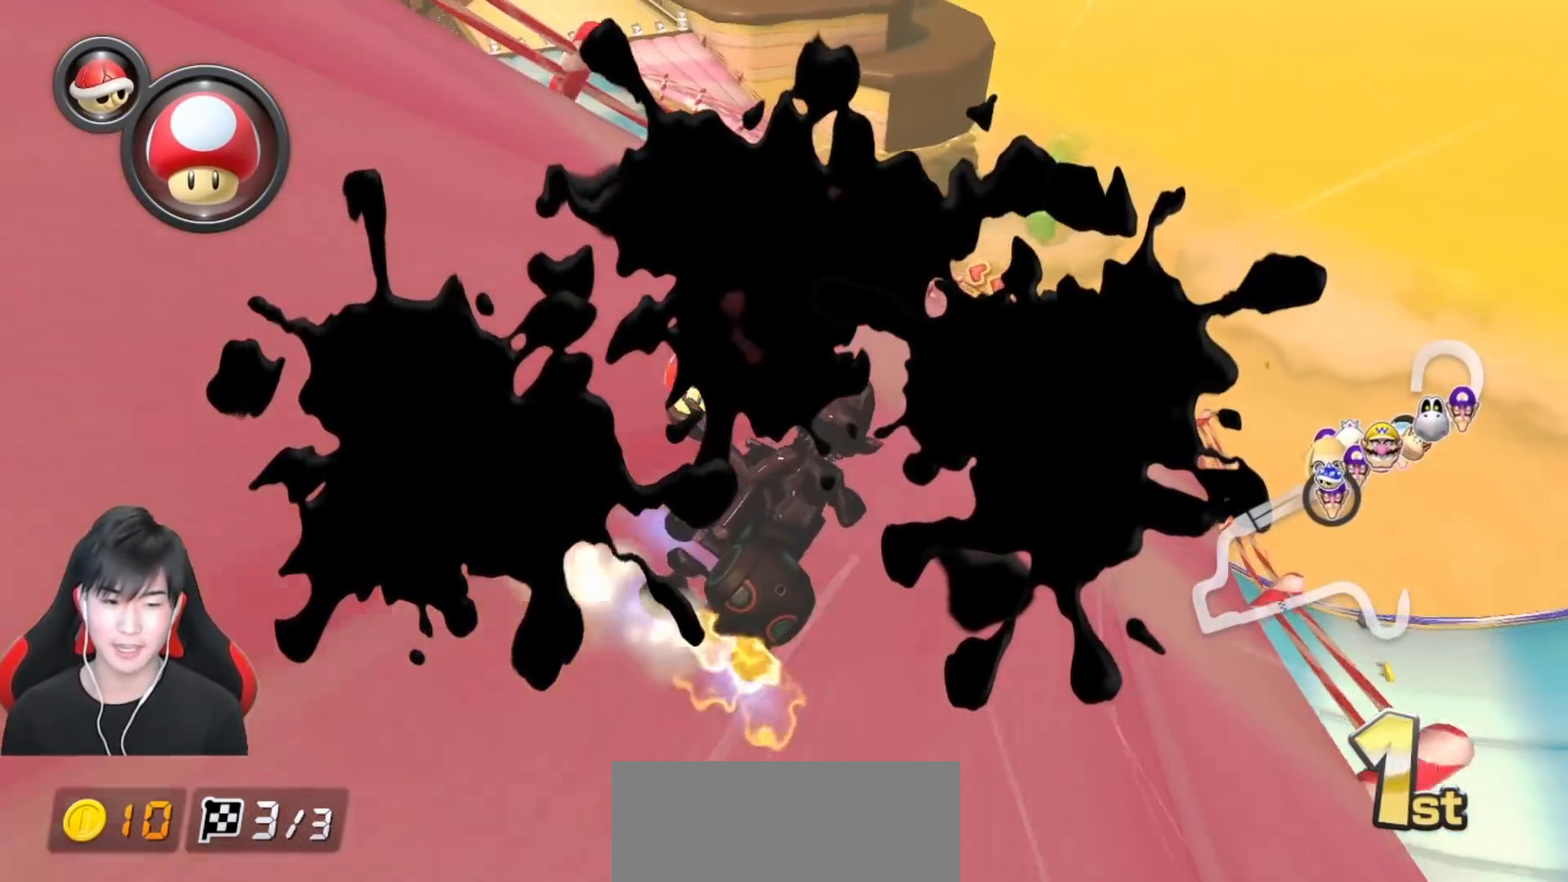
{"buttons": ["A", "R1"], "left_stick": "right", "events": [[200, "left_stick", "right"]]}
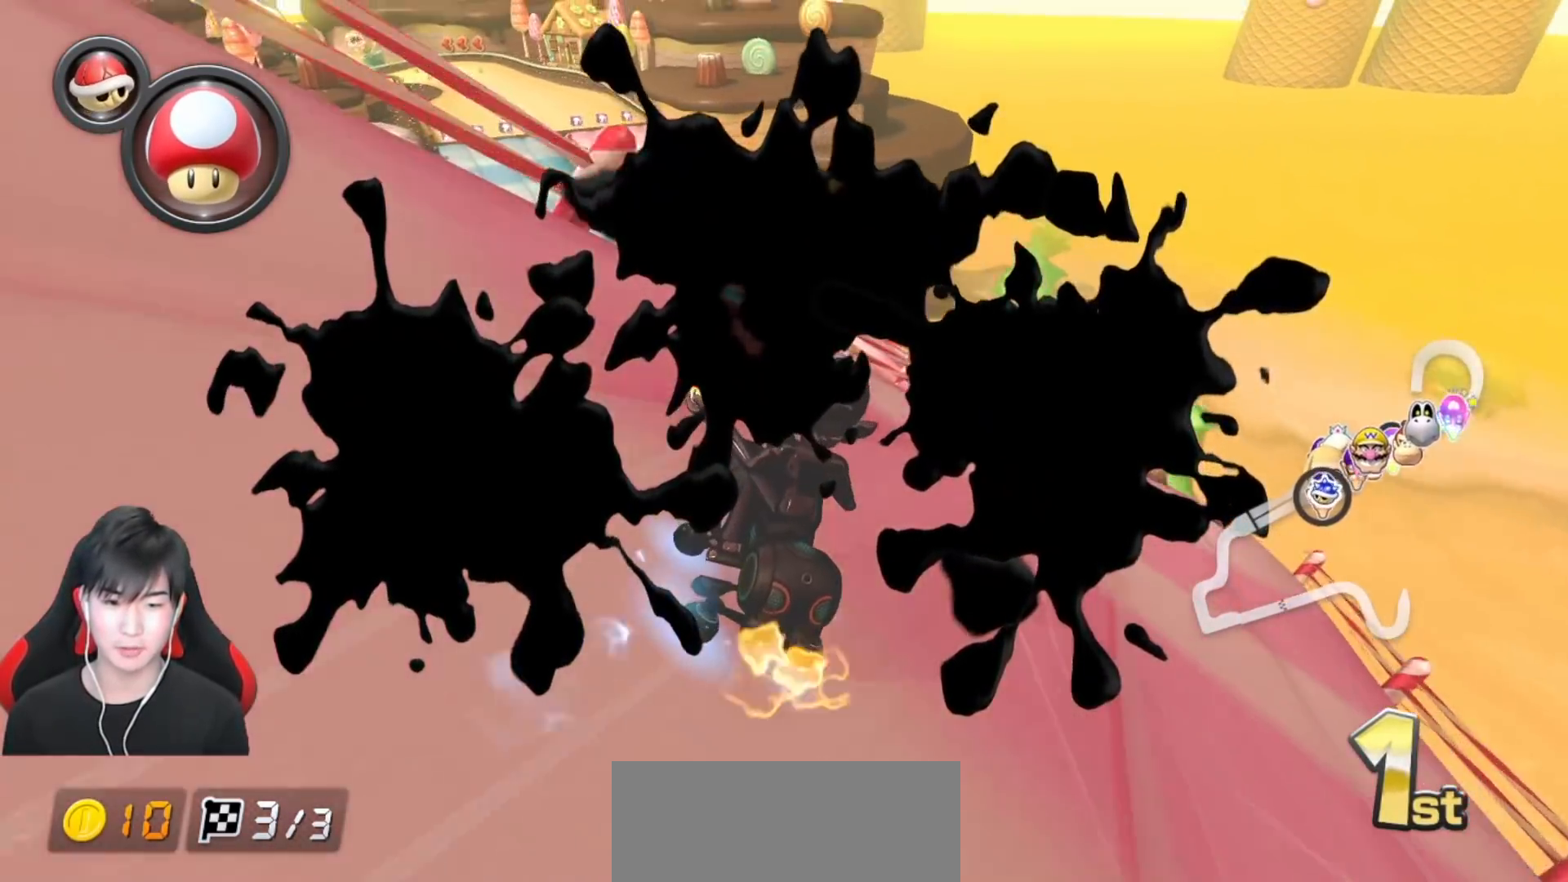
{"buttons": ["A", "R1"], "left_stick": "up-left", "events": [[117, "left_stick", "center"], [183, "left_stick", "right"], [367, "left_stick", "center"], [417, "left_stick", "up-left"]]}
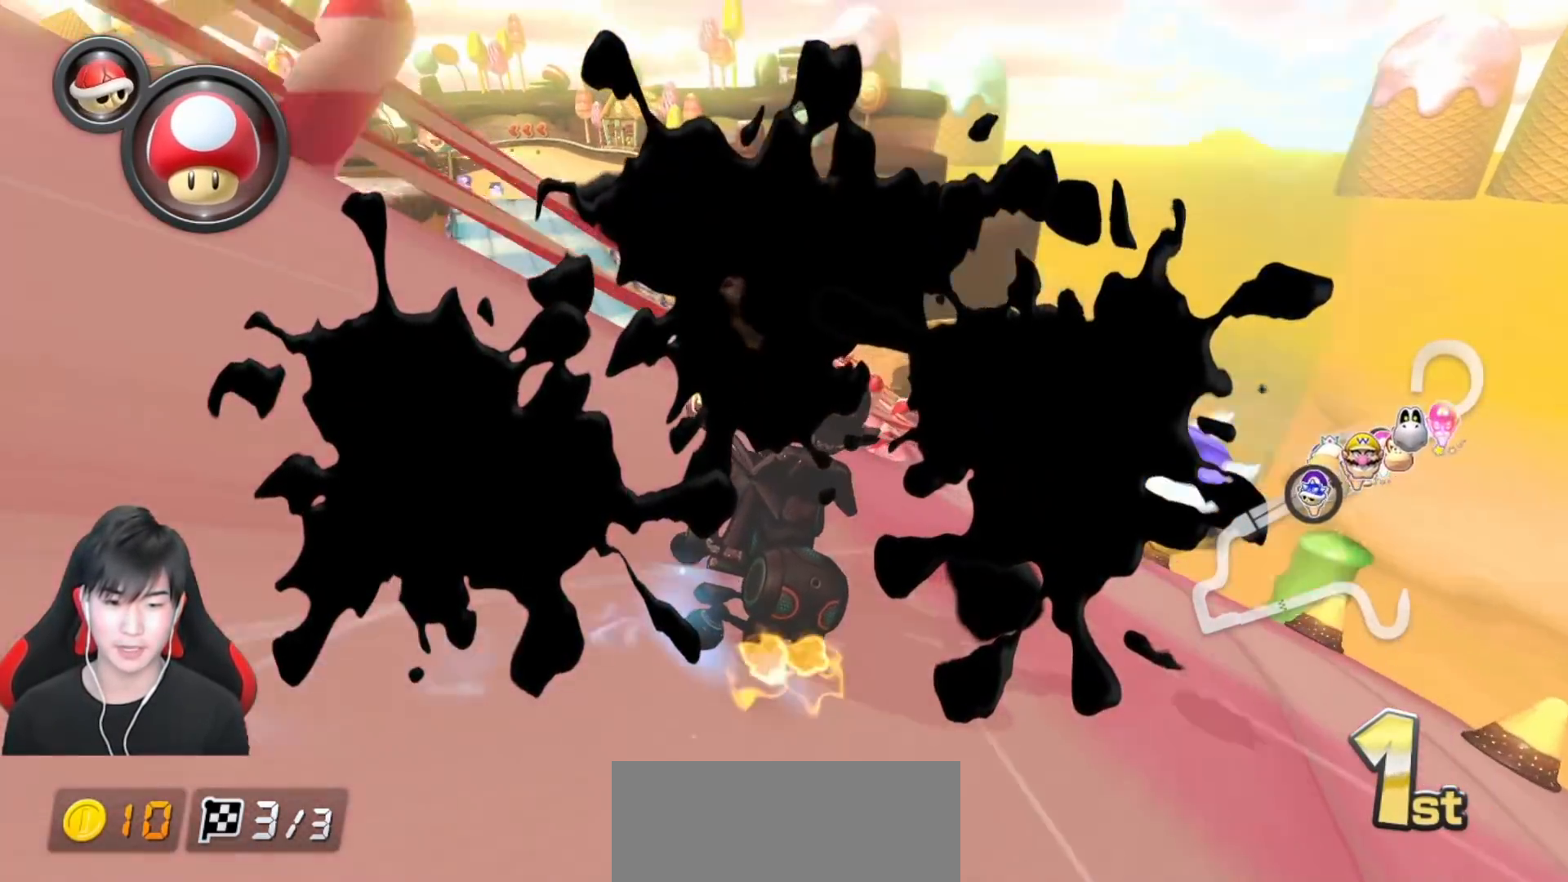
{"buttons": ["A"], "left_stick": "center", "events": [[183, "left_stick", "right"], [367, "left_stick", "center"], [417, "R1", "up"], [417, "left_stick", "up-left"], [500, "left_stick", "center"]]}
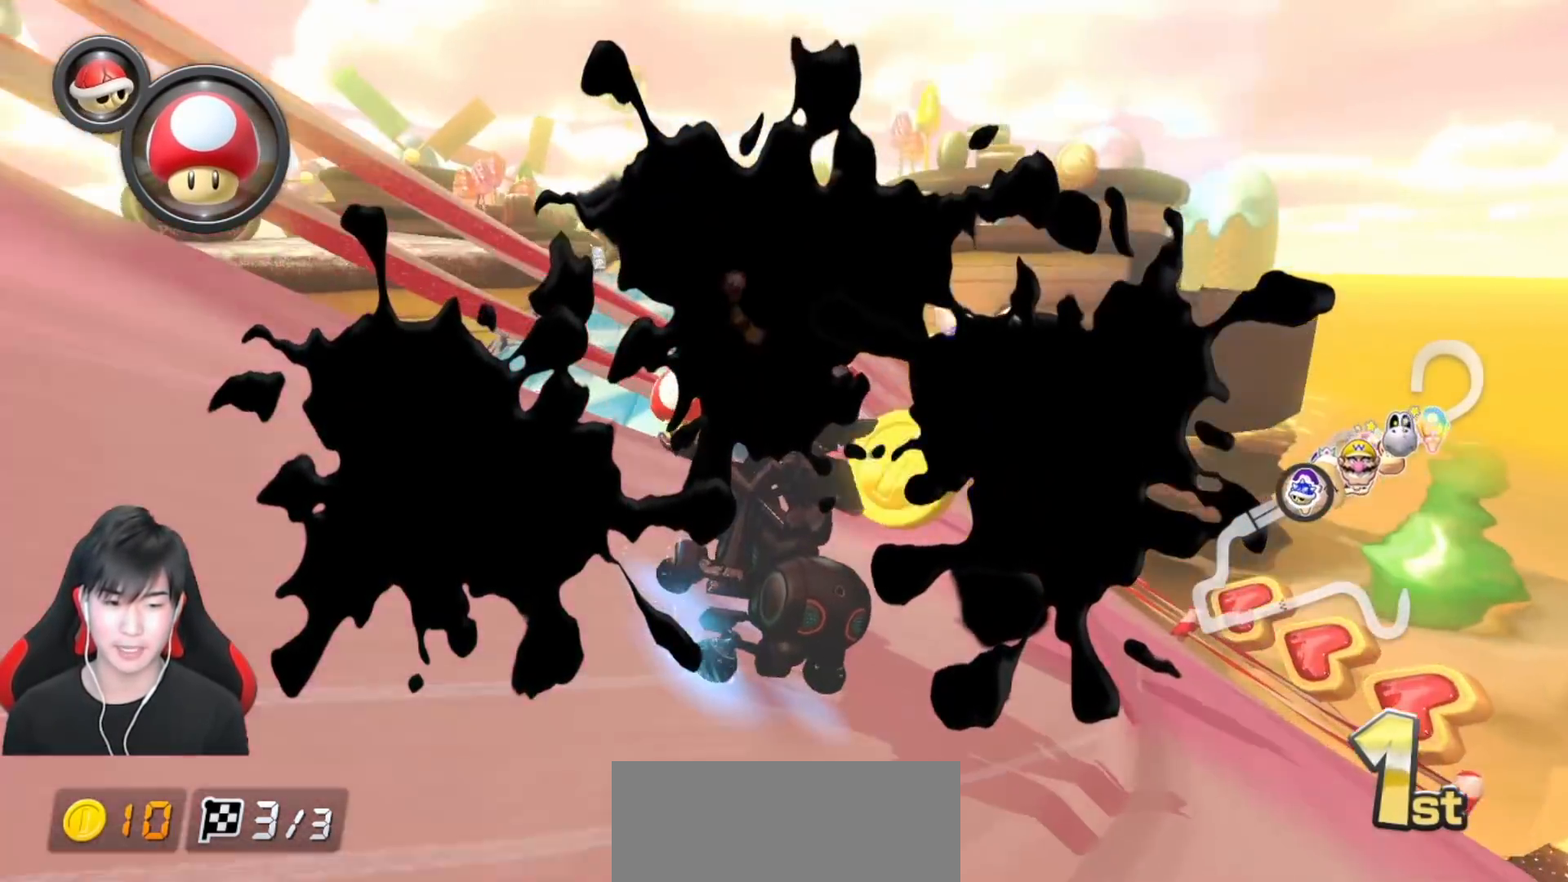
{"buttons": ["A", "L1"], "left_stick": "center", "events": [[500, "L1", "down"]]}
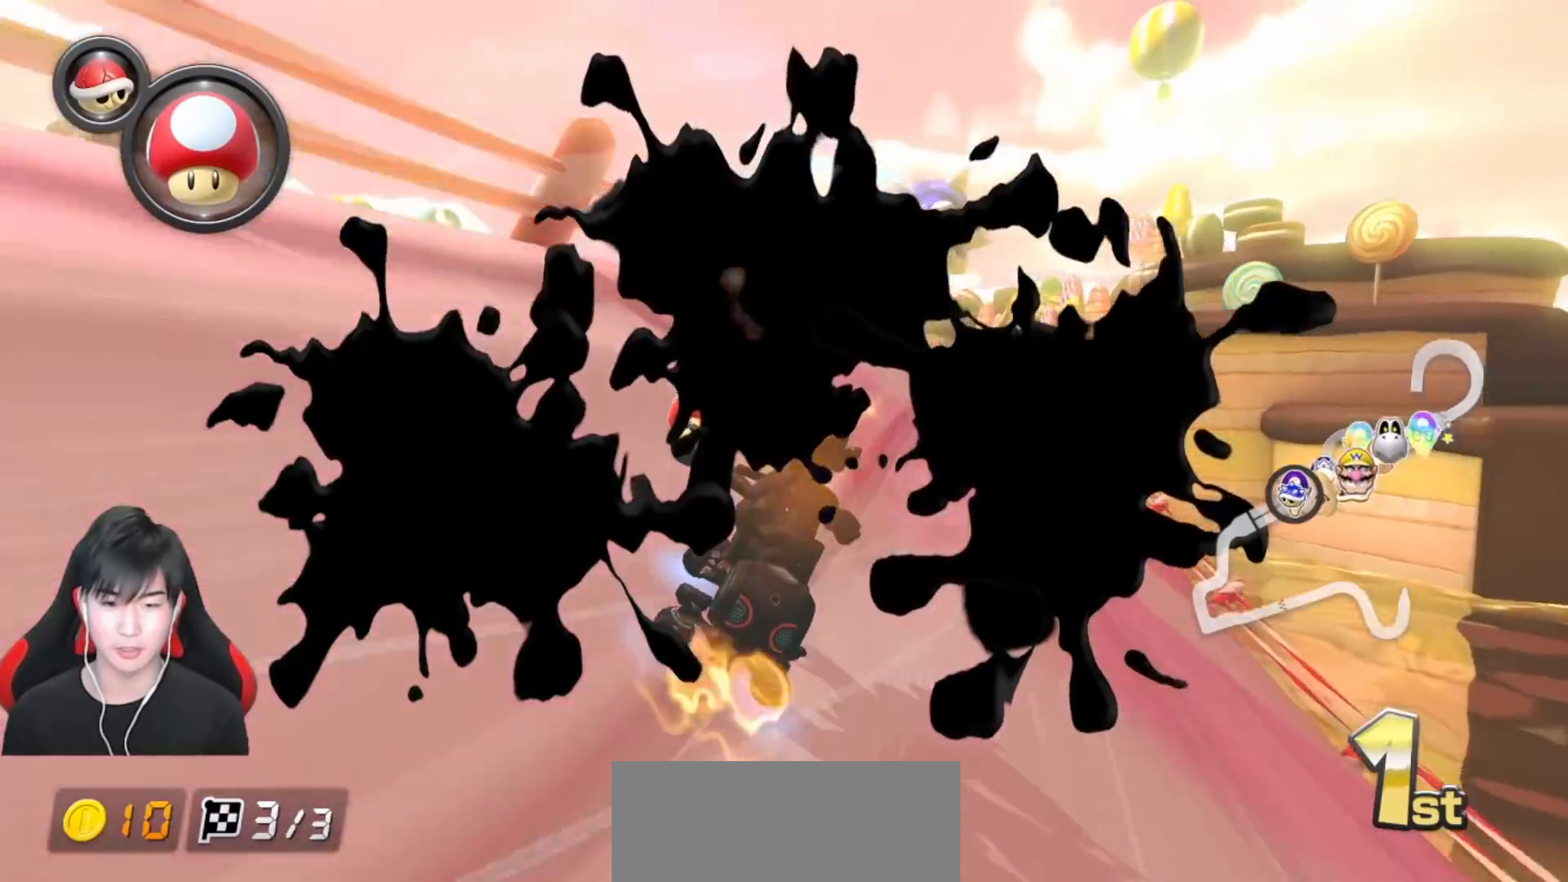
{"buttons": ["A"], "left_stick": "right", "events": [[100, "L1", "up"], [100, "left_stick", "right"], [283, "left_stick", "center"], [400, "left_stick", "right"]]}
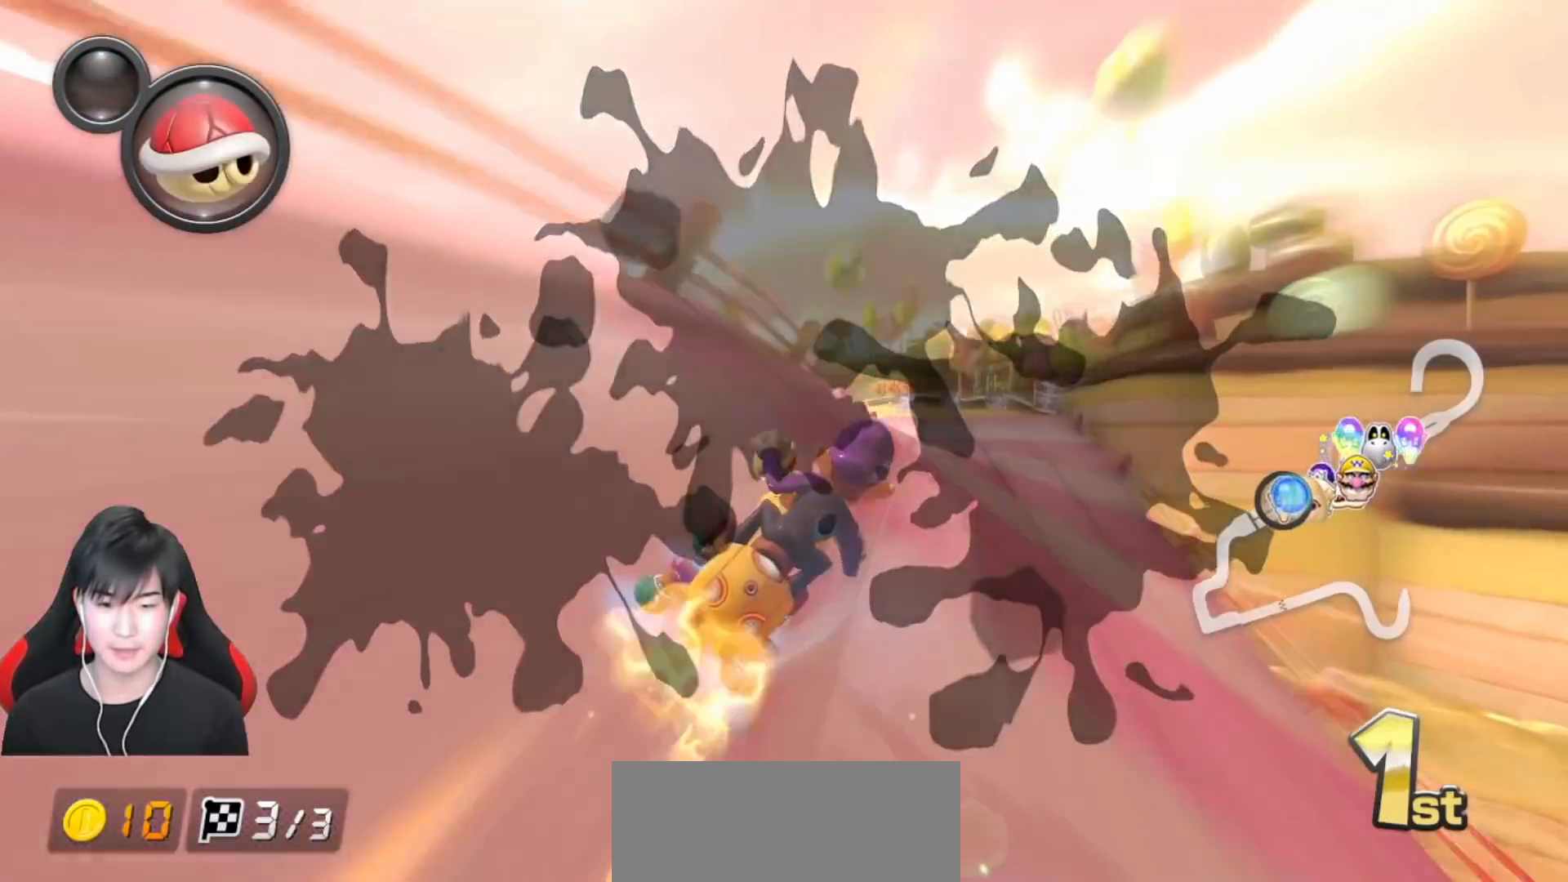
{"buttons": ["A", "L1", "R1"], "left_stick": "up-left", "events": [[50, "left_stick", "center"], [117, "R1", "down"], [233, "left_stick", "up-left"], [267, "L1", "down"]]}
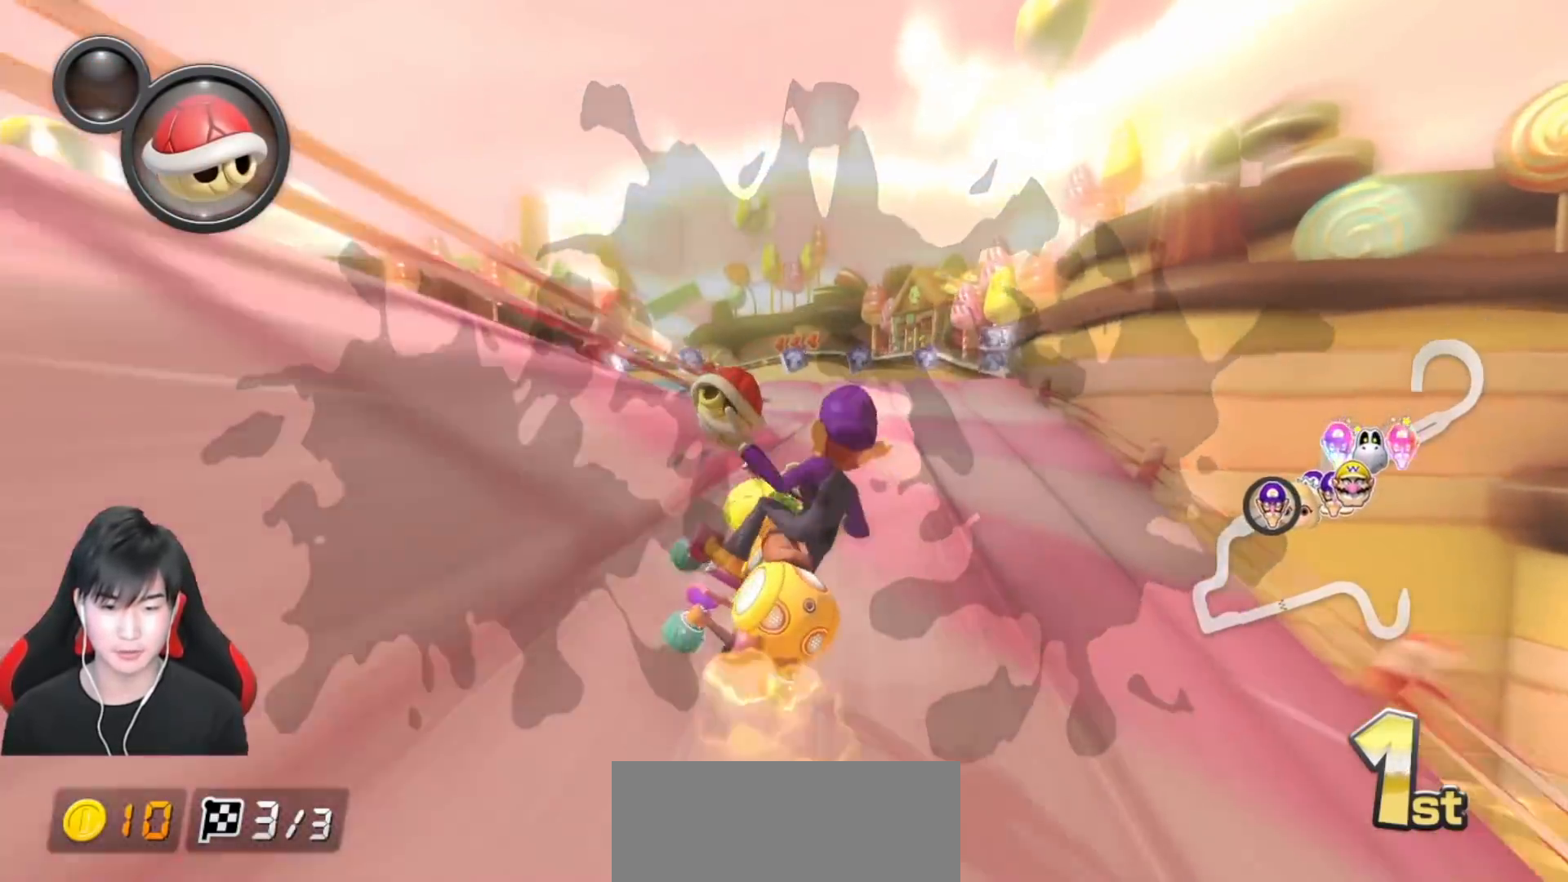
{"buttons": ["A", "L1"], "left_stick": "center", "events": [[283, "R1", "up"], [317, "left_stick", "up-right"], [417, "left_stick", "center"]]}
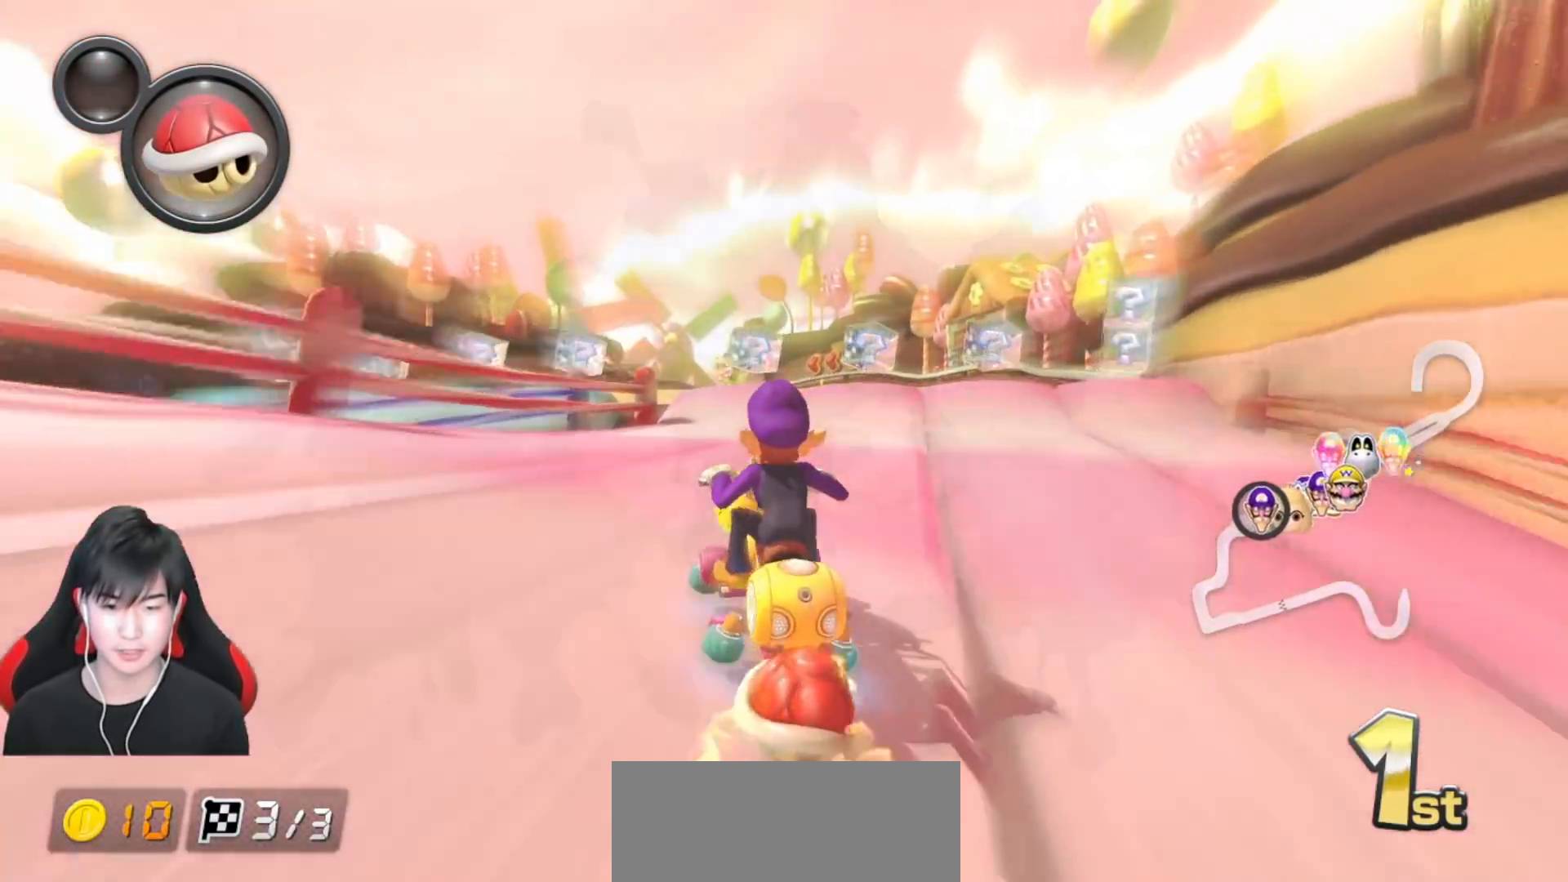
{"buttons": ["A", "L1"], "left_stick": "up-right", "events": [[200, "left_stick", "left"], [300, "left_stick", "up"], [433, "left_stick", "up-right"]]}
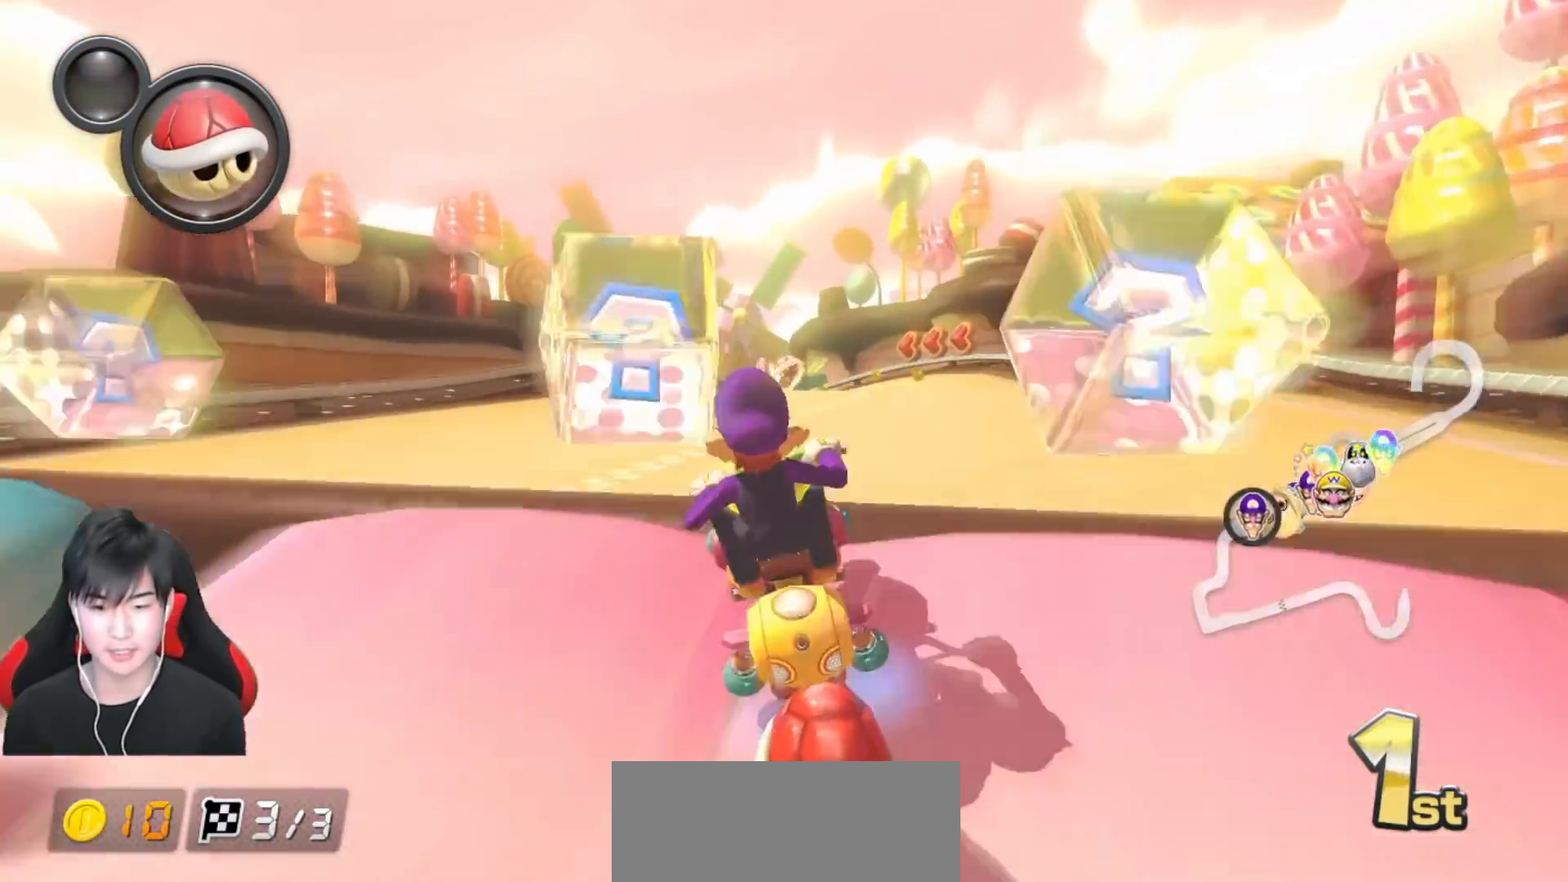
{"buttons": ["A", "L1"], "left_stick": "center", "events": [[450, "left_stick", "center"]]}
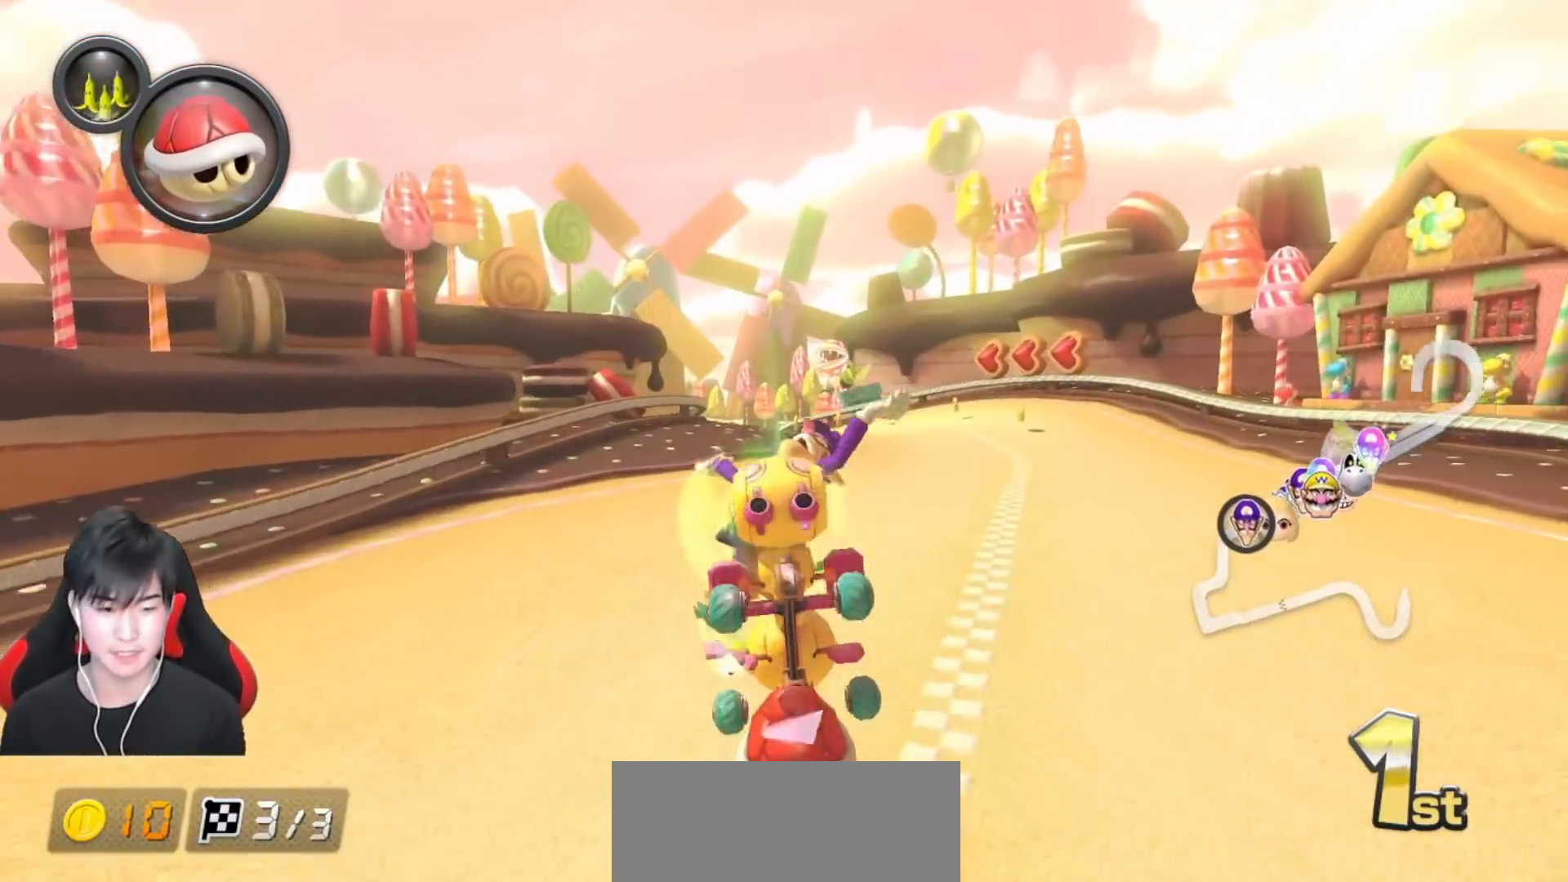
{"buttons": ["A", "L1", "R1"], "left_stick": "up-left", "events": [[33, "R1", "down"], [133, "left_stick", "up-left"]]}
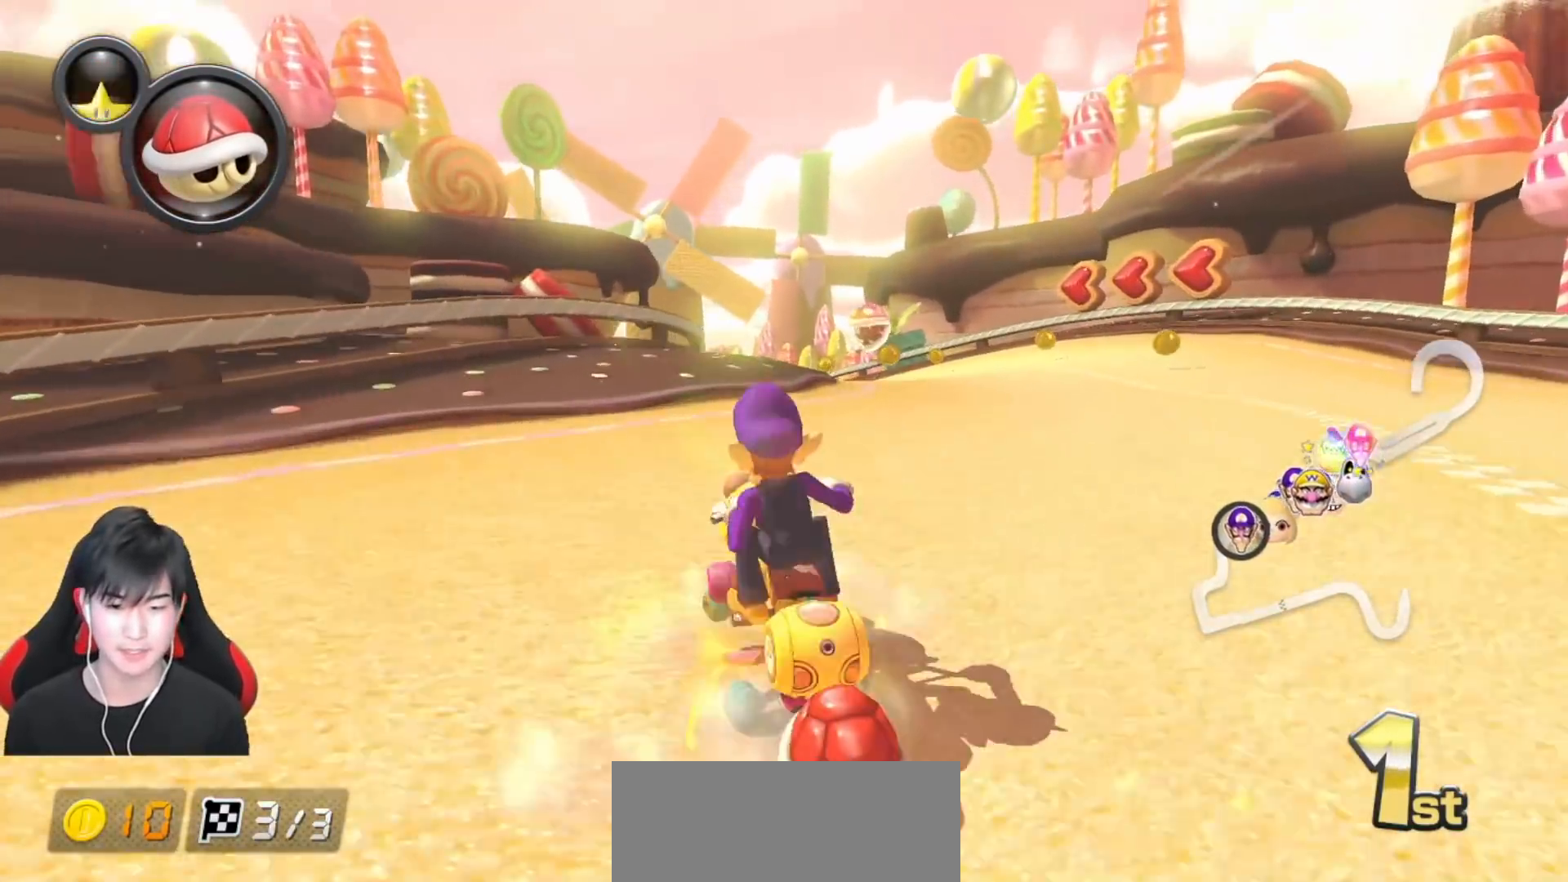
{"buttons": ["A", "L1", "R1"], "left_stick": "right", "events": [[450, "left_stick", "right"]]}
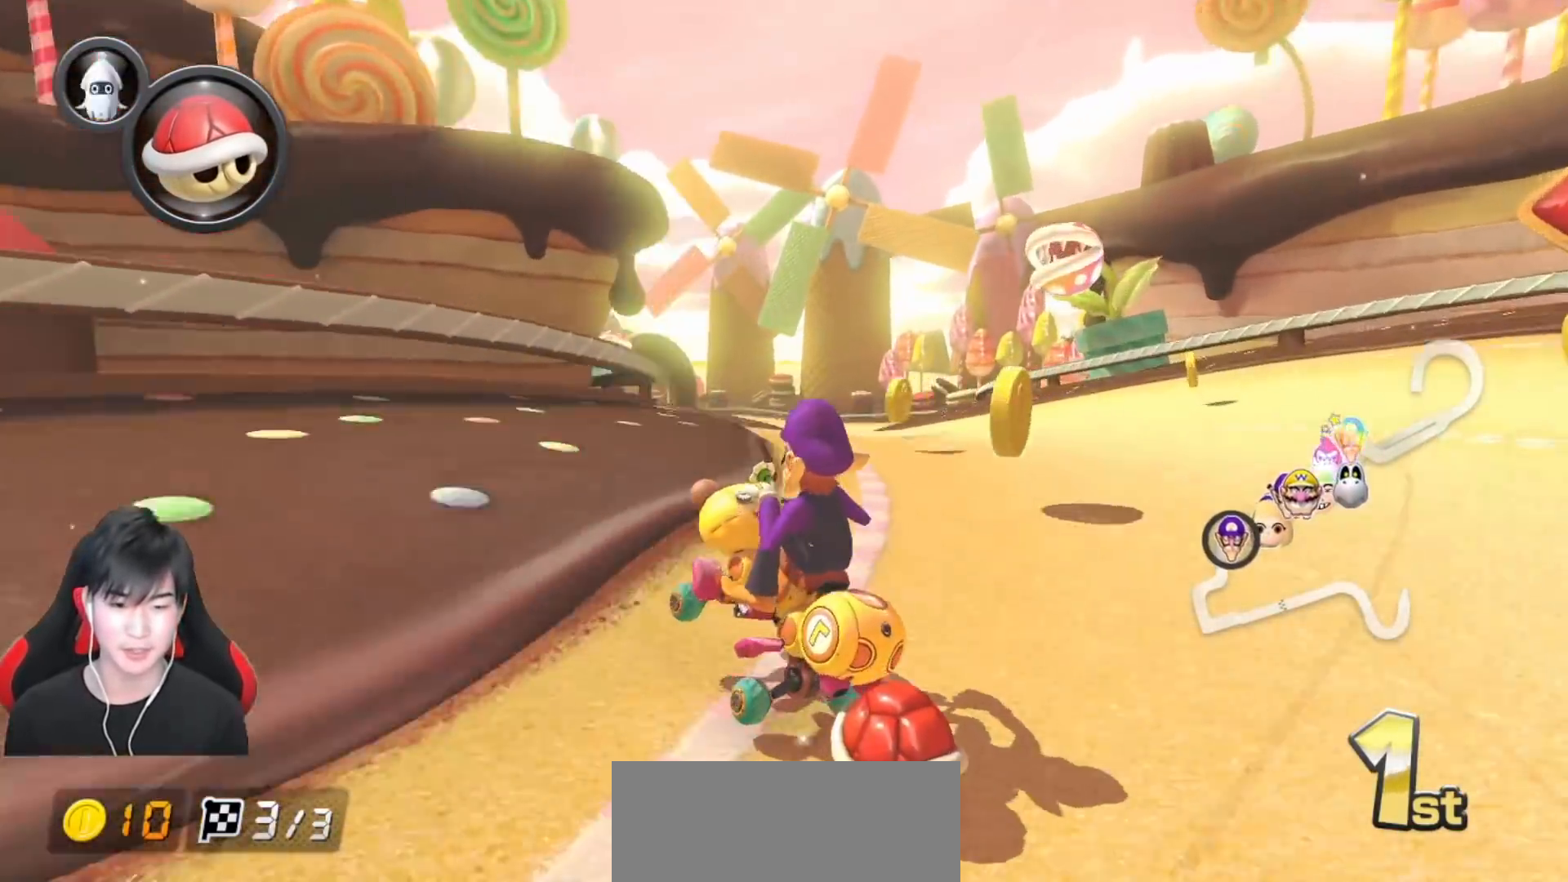
{"buttons": ["A", "L1", "R1"], "left_stick": "right", "events": []}
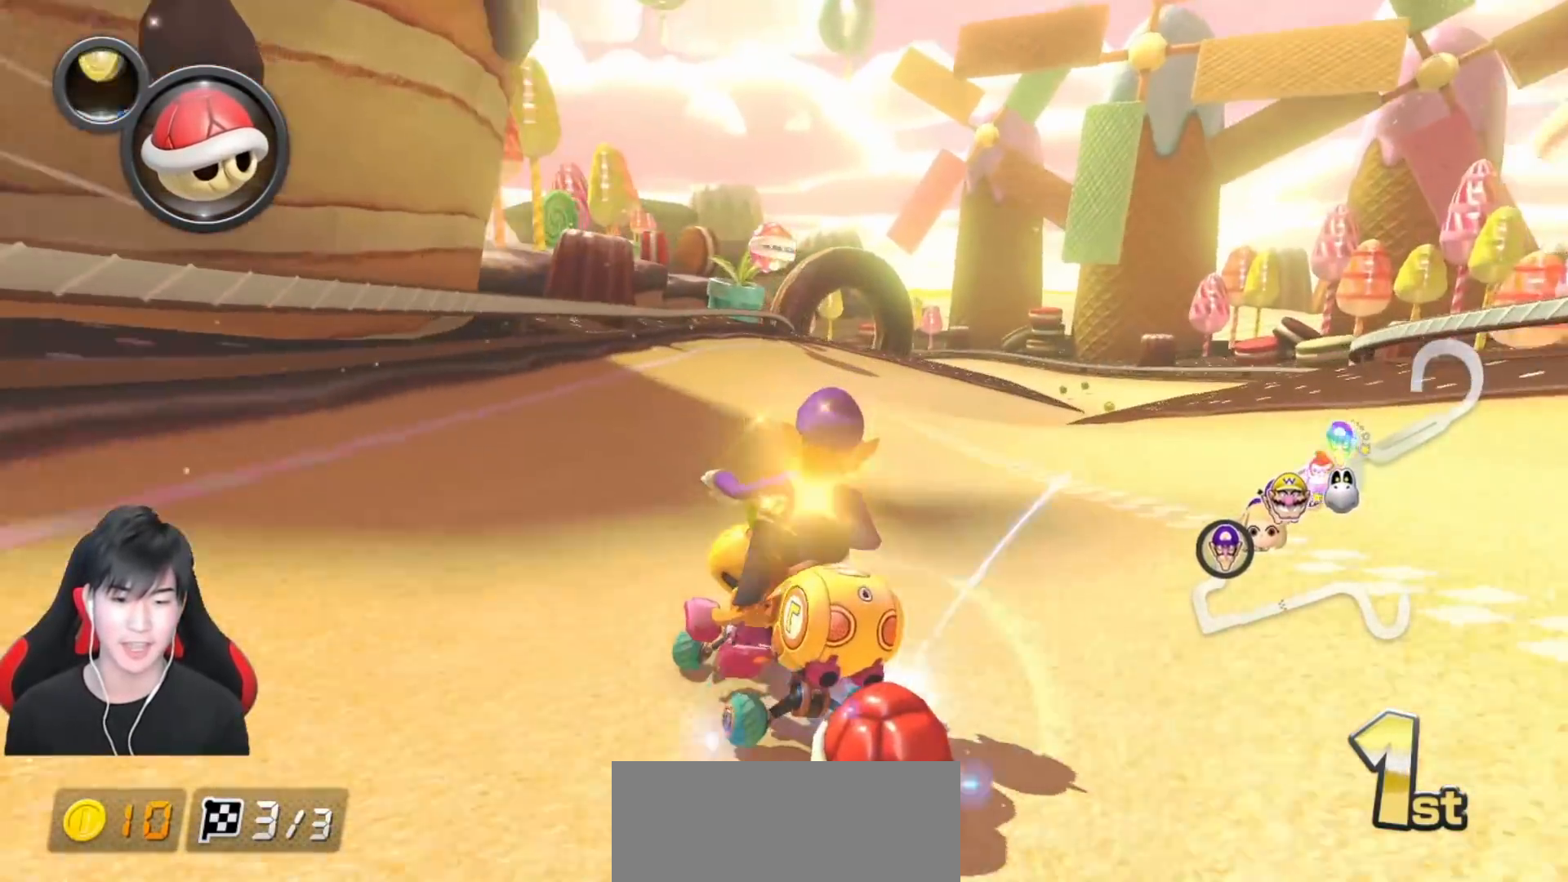
{"buttons": ["A", "L1"], "left_stick": "right", "events": [[133, "R1", "up"], [150, "R1", "down"], [300, "R1", "up"]]}
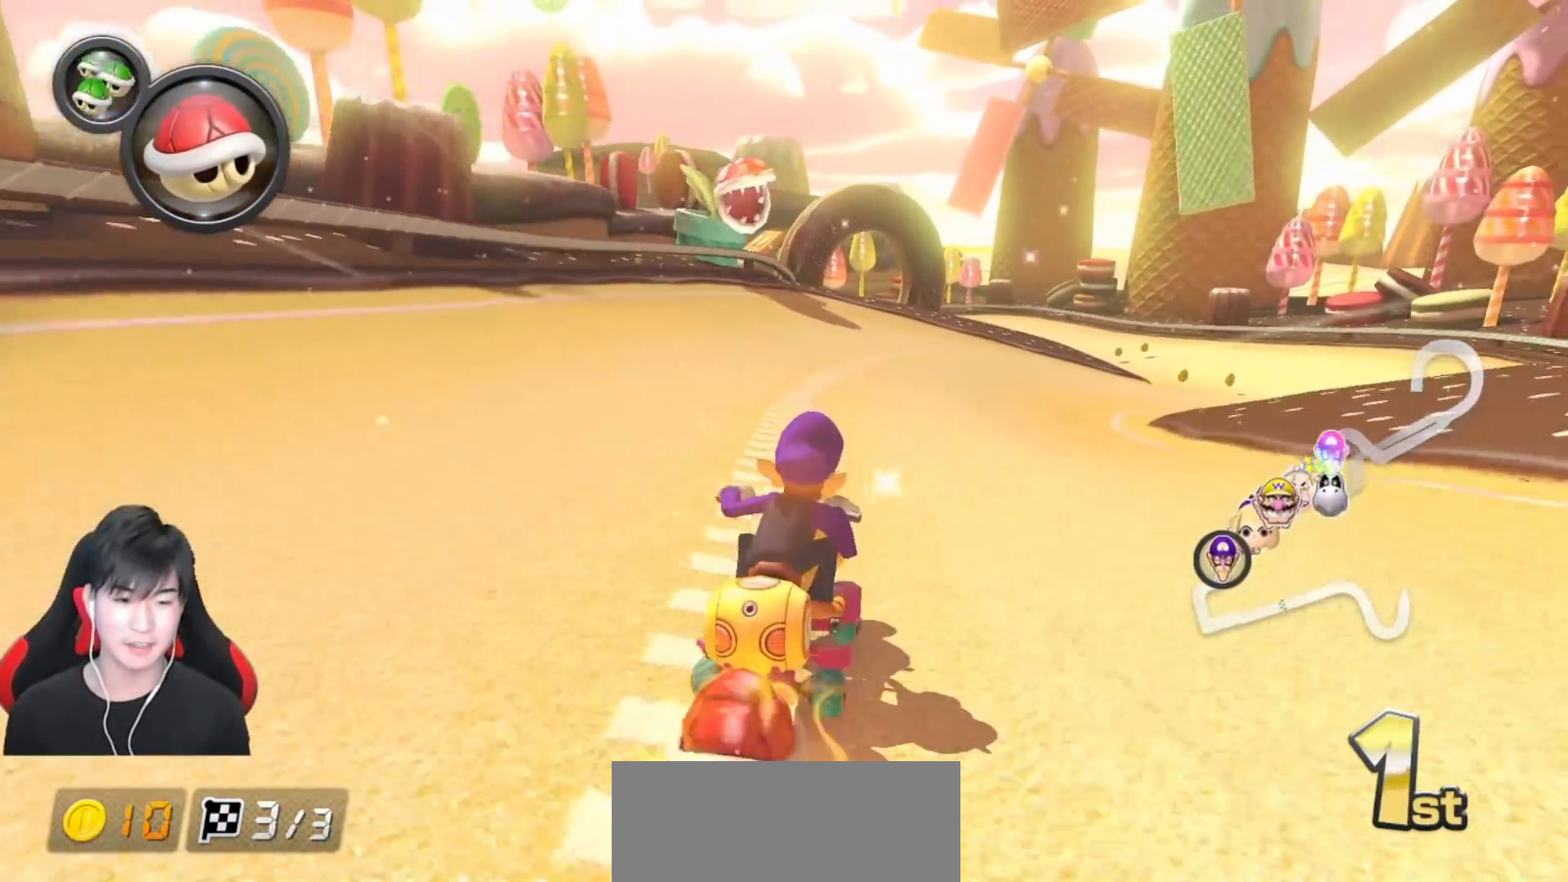
{"buttons": ["A", "L1"], "left_stick": "right", "events": []}
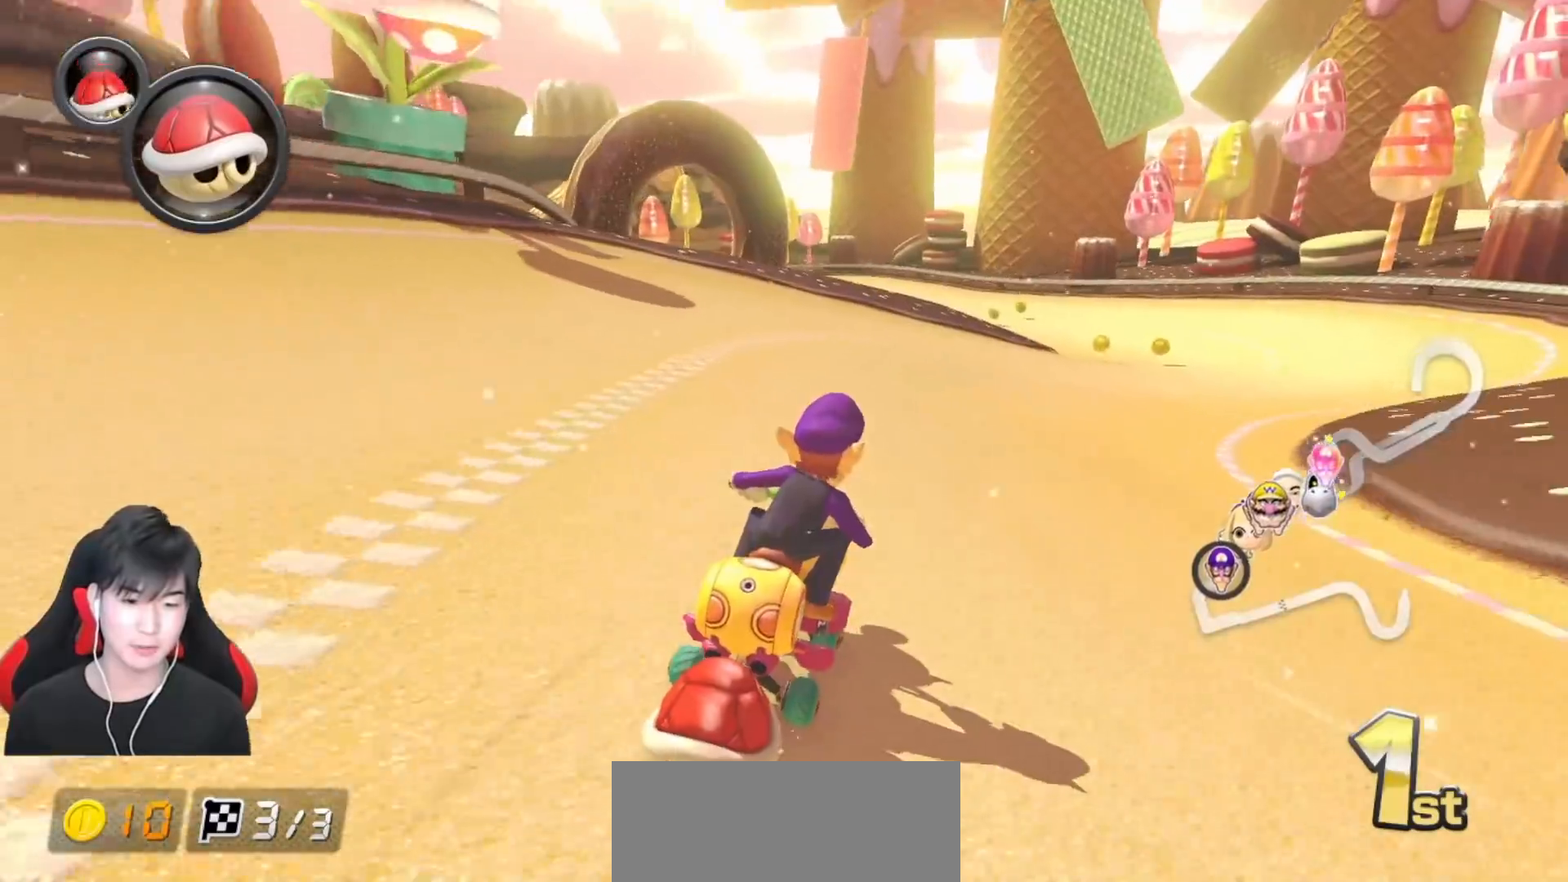
{"buttons": ["A", "L1", "R1"], "left_stick": "right", "events": [[33, "left_stick", "center"], [100, "R1", "down"], [217, "left_stick", "left"], [317, "left_stick", "center"], [383, "left_stick", "right"]]}
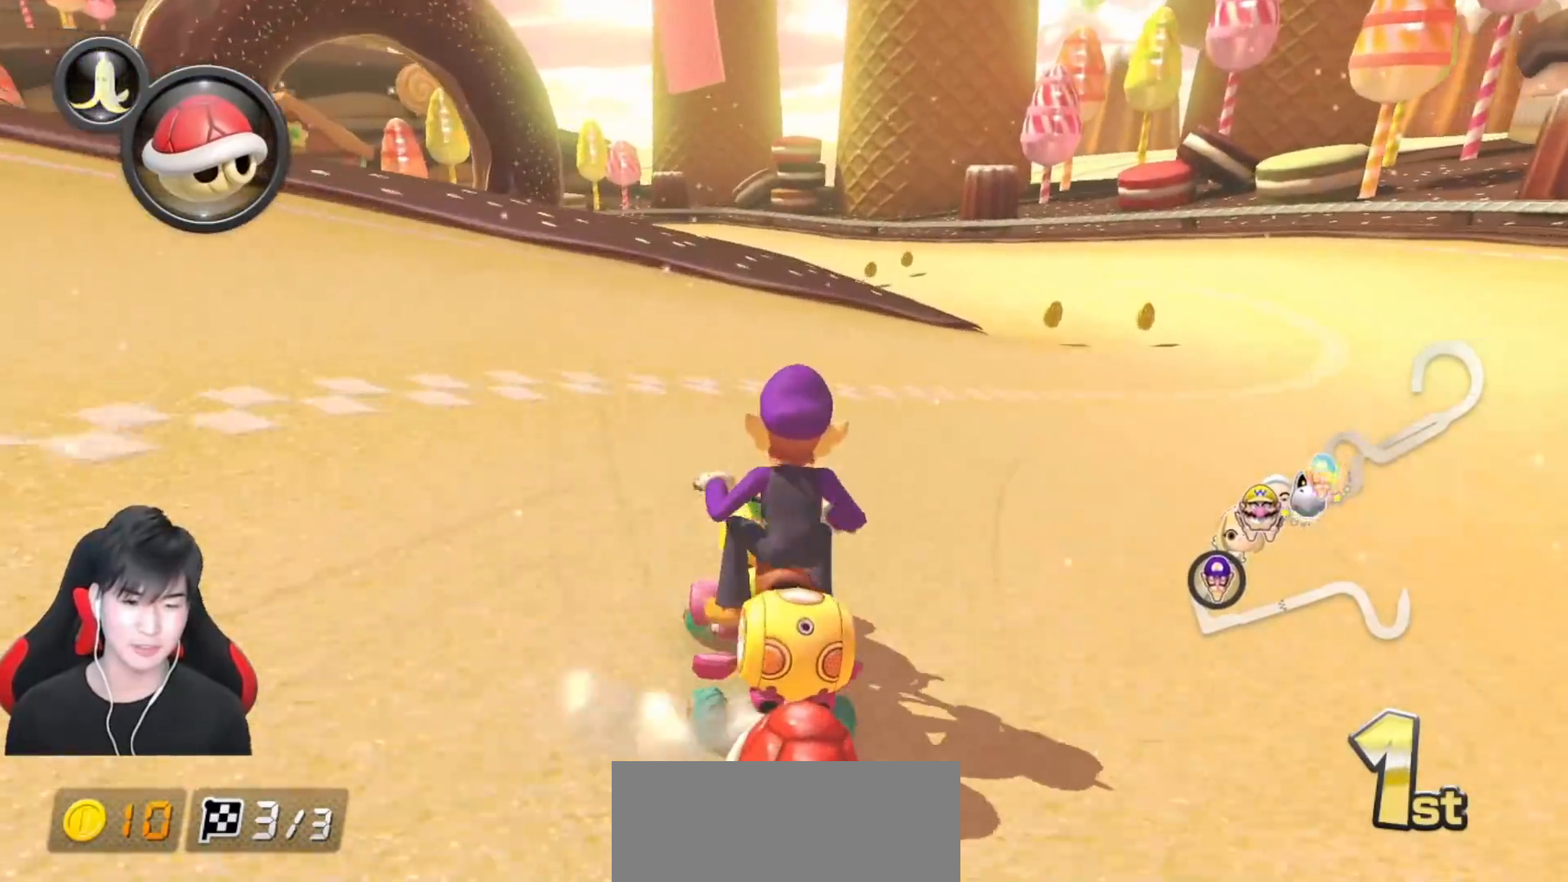
{"buttons": ["A", "L1", "R1"], "left_stick": "center", "events": [[33, "left_stick", "center"]]}
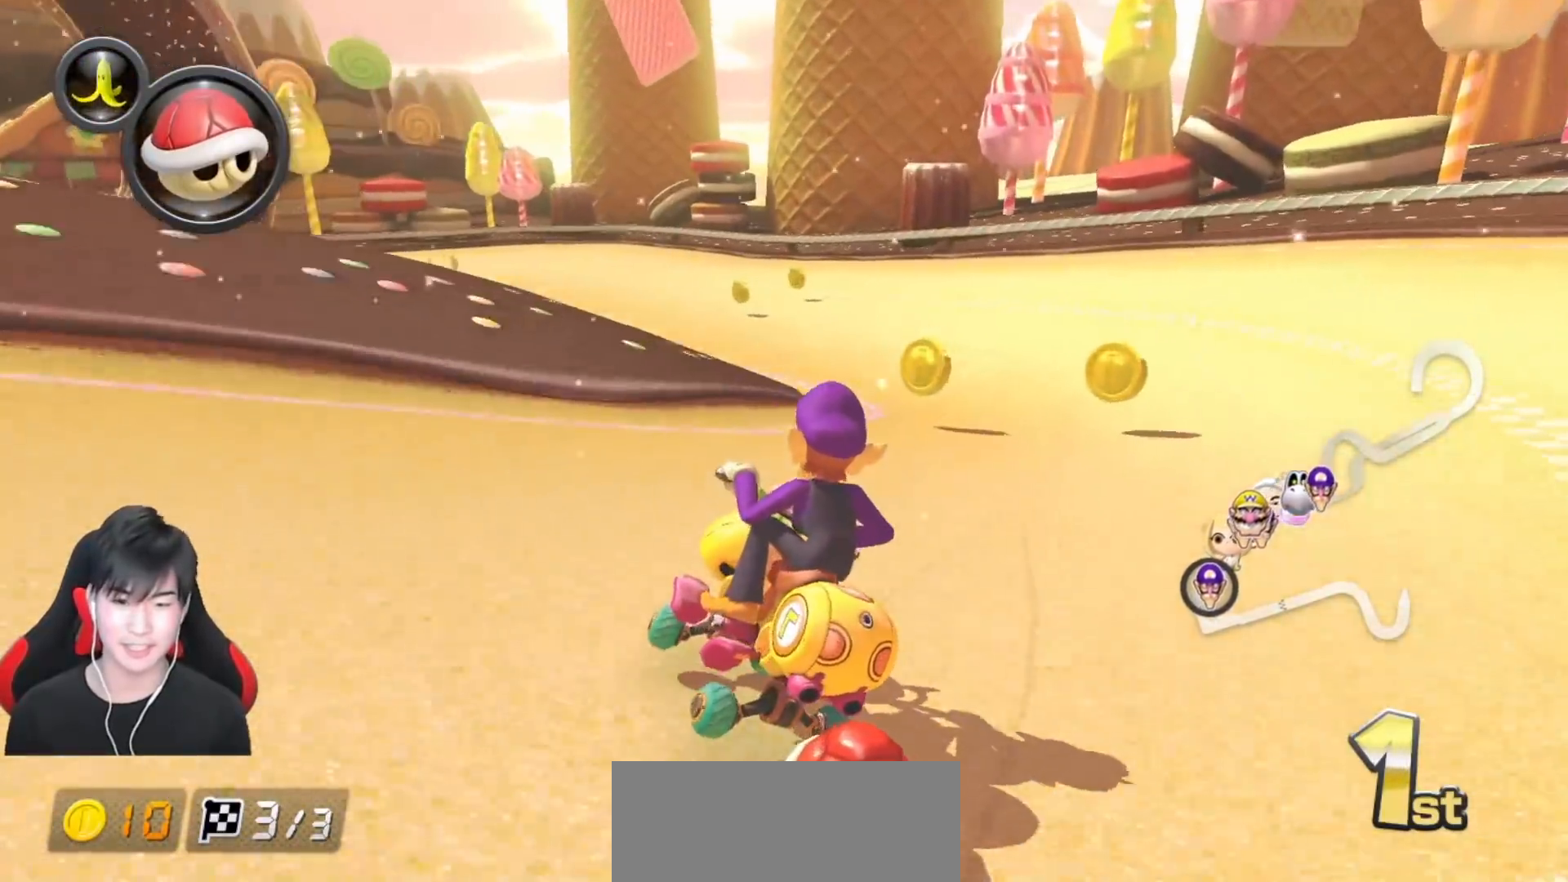
{"buttons": ["A", "L1", "R1"], "left_stick": "up-left", "events": [[33, "left_stick", "up-left"]]}
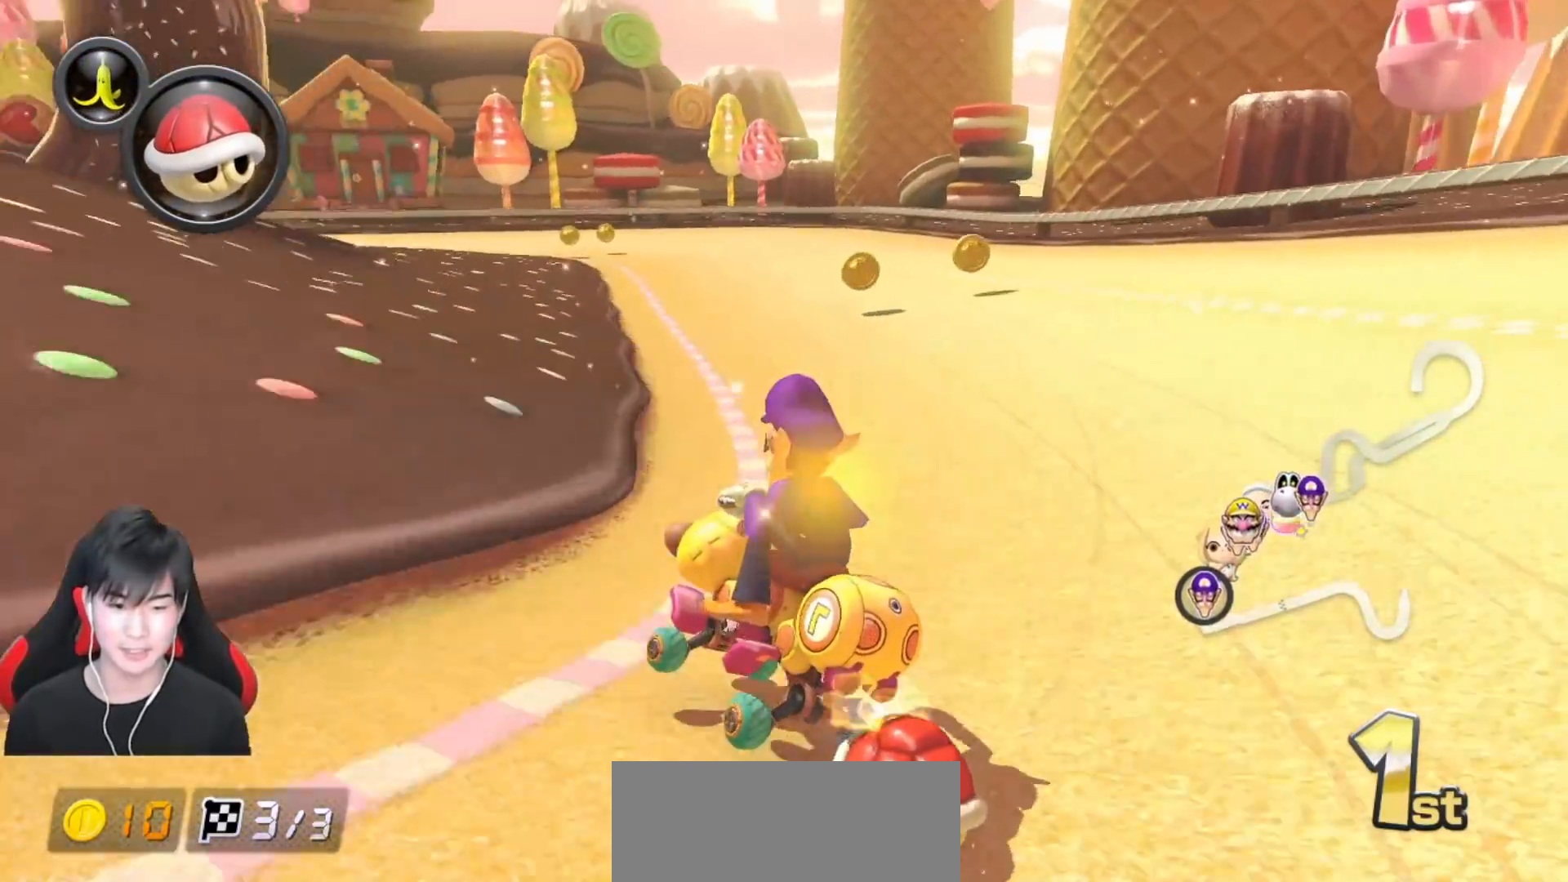
{"buttons": ["A", "L1", "R1"], "left_stick": "up-left", "events": [[83, "left_stick", "right"], [367, "left_stick", "up-left"]]}
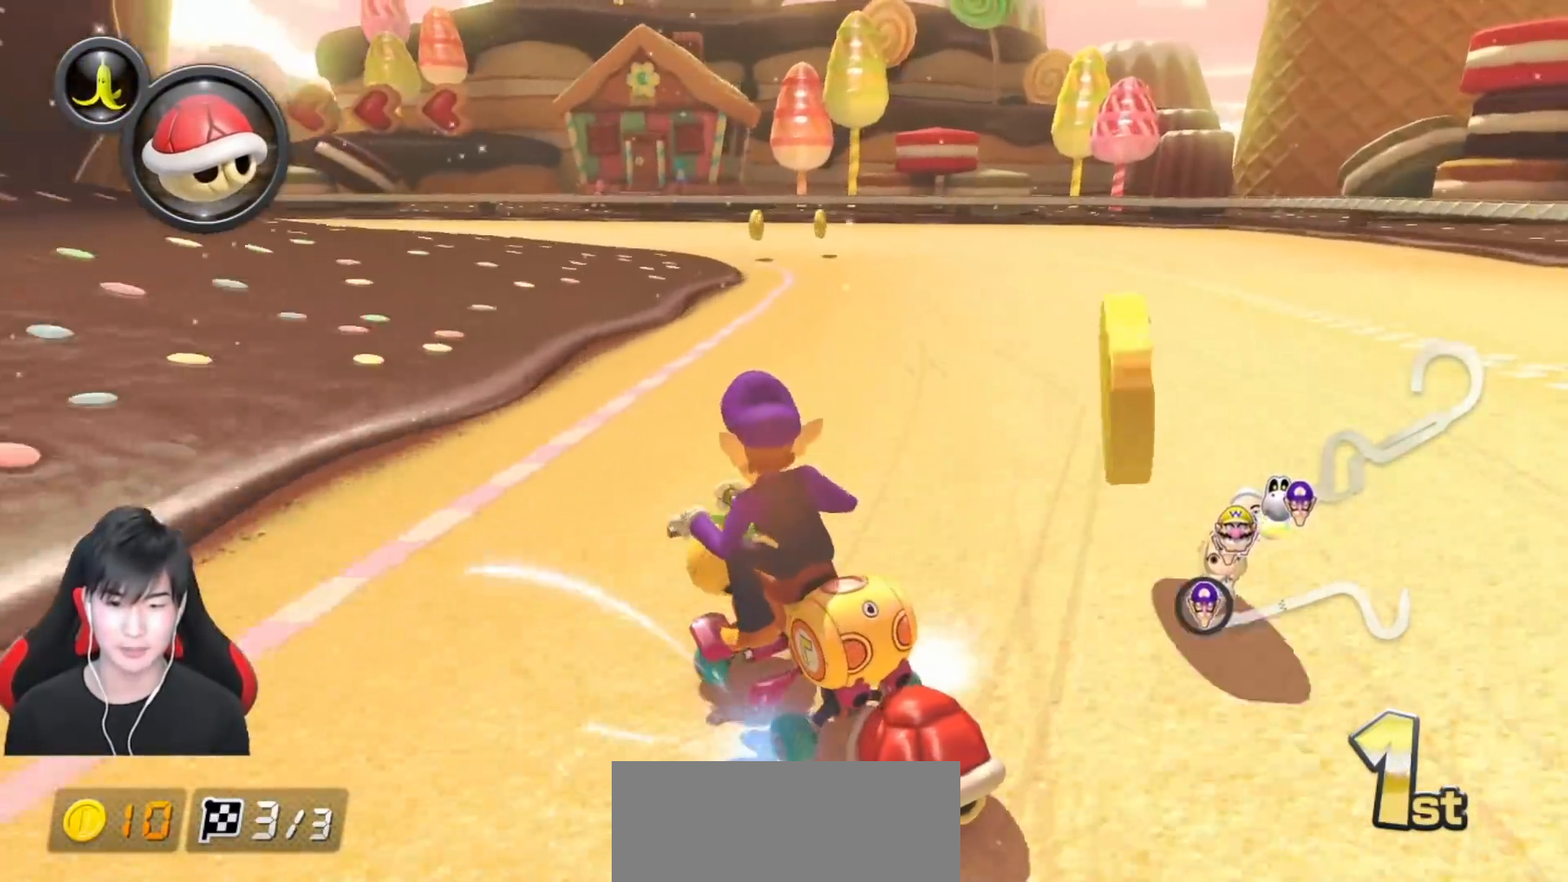
{"buttons": ["A", "L1", "R1"], "left_stick": "left", "events": [[50, "left_stick", "center"], [117, "left_stick", "up-left"], [433, "left_stick", "left"]]}